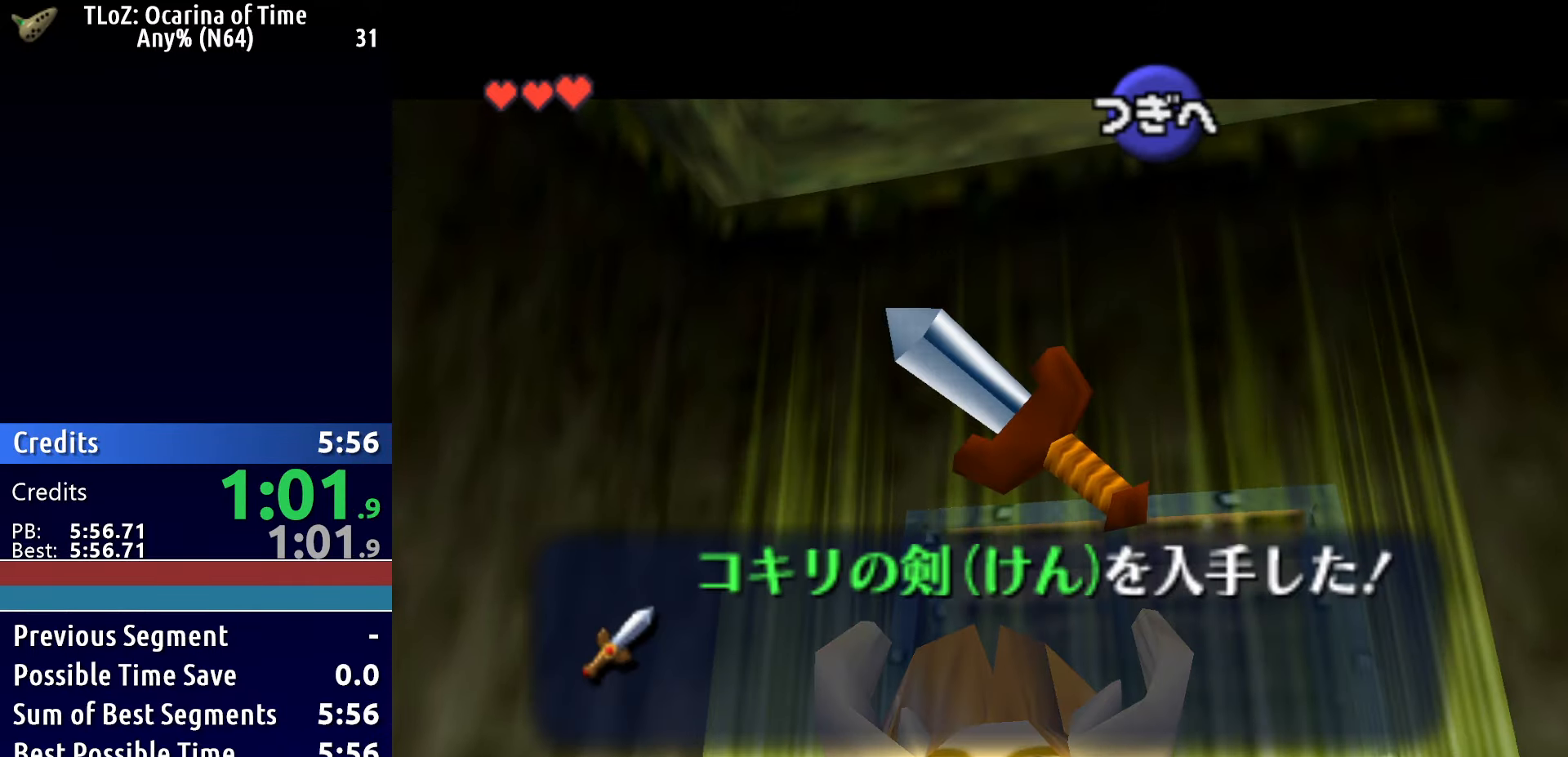
Gameplay with a controller (Xbox layout); each line is a JSON object with the inputs held at the frame after it. "events" lists button and stick changes between this image and that frame as [ms after this image, input, new state], when the widget could be followed in between. This document gives stick clicks only as held states, not as events. Not read: left_stick.
{"buttons": [], "right_stick": "center", "events": [[33, "A", "up"], [150, "X", "up"]]}
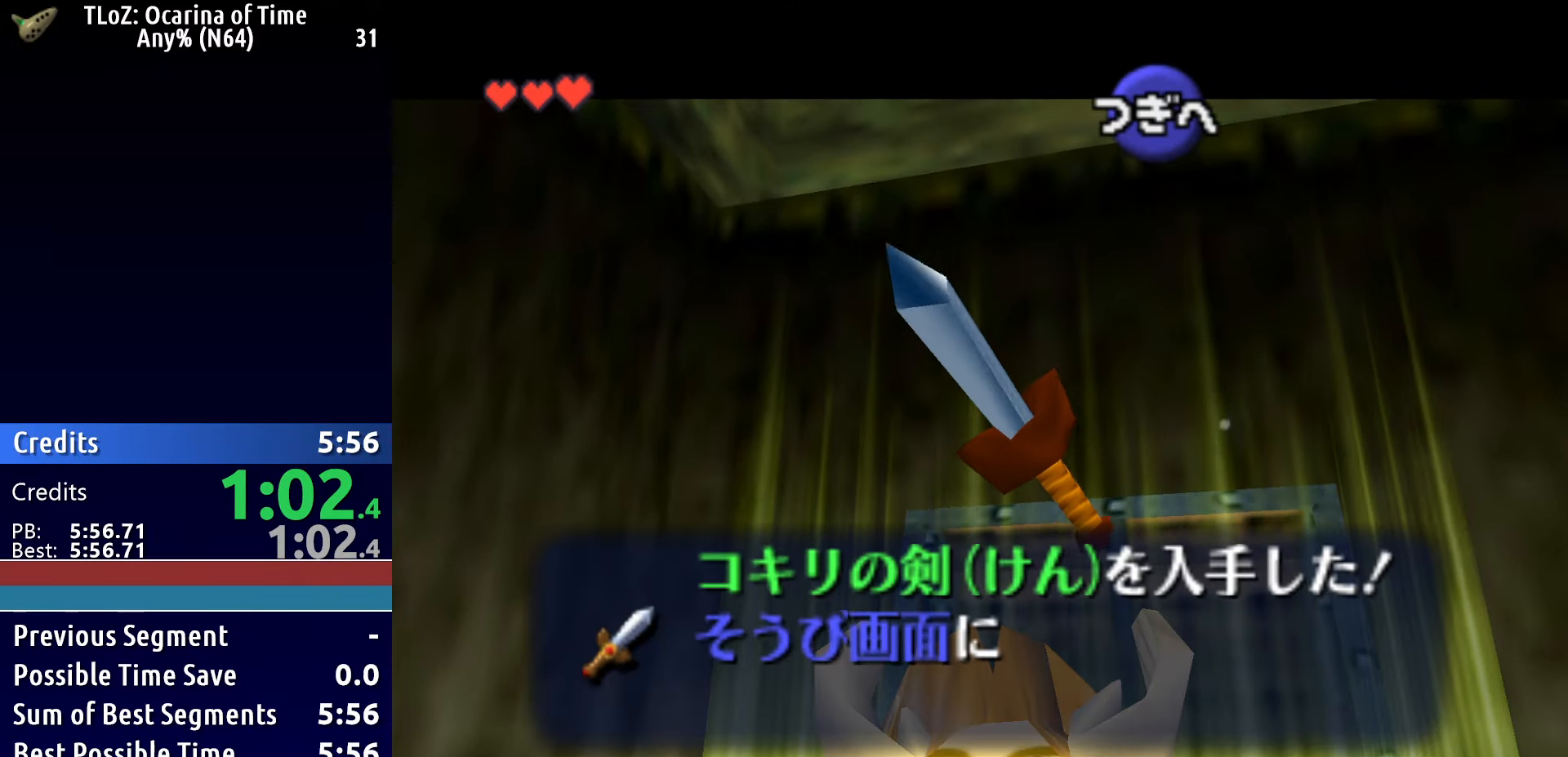
{"buttons": [], "right_stick": "center", "events": [[417, "X", "down"], [450, "X", "up"]]}
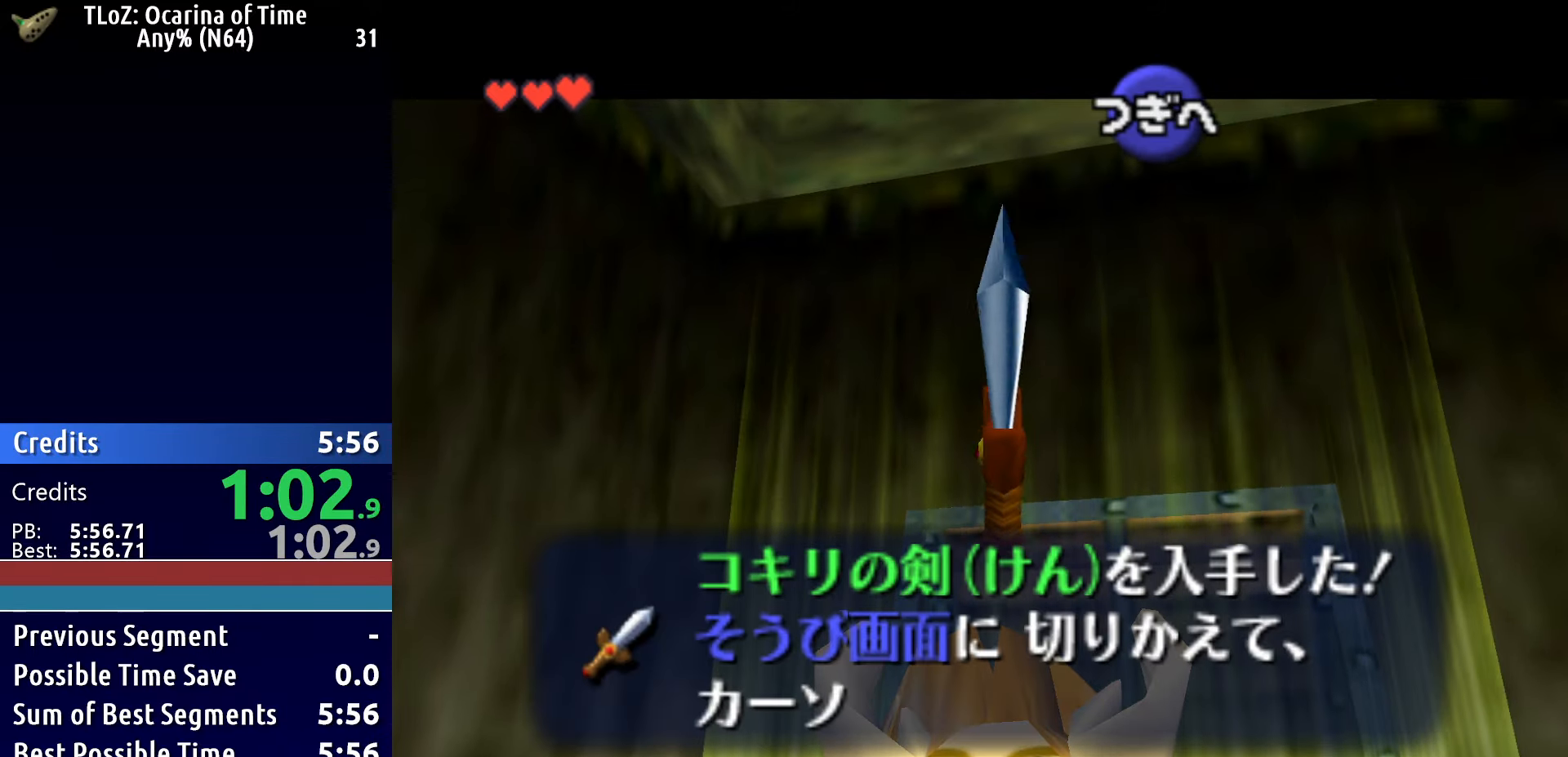
{"buttons": [], "right_stick": "center", "events": [[50, "X", "down"], [83, "X", "up"], [183, "X", "down"], [217, "X", "up"], [300, "X", "down"], [350, "X", "up"], [433, "X", "down"], [450, "X", "up"]]}
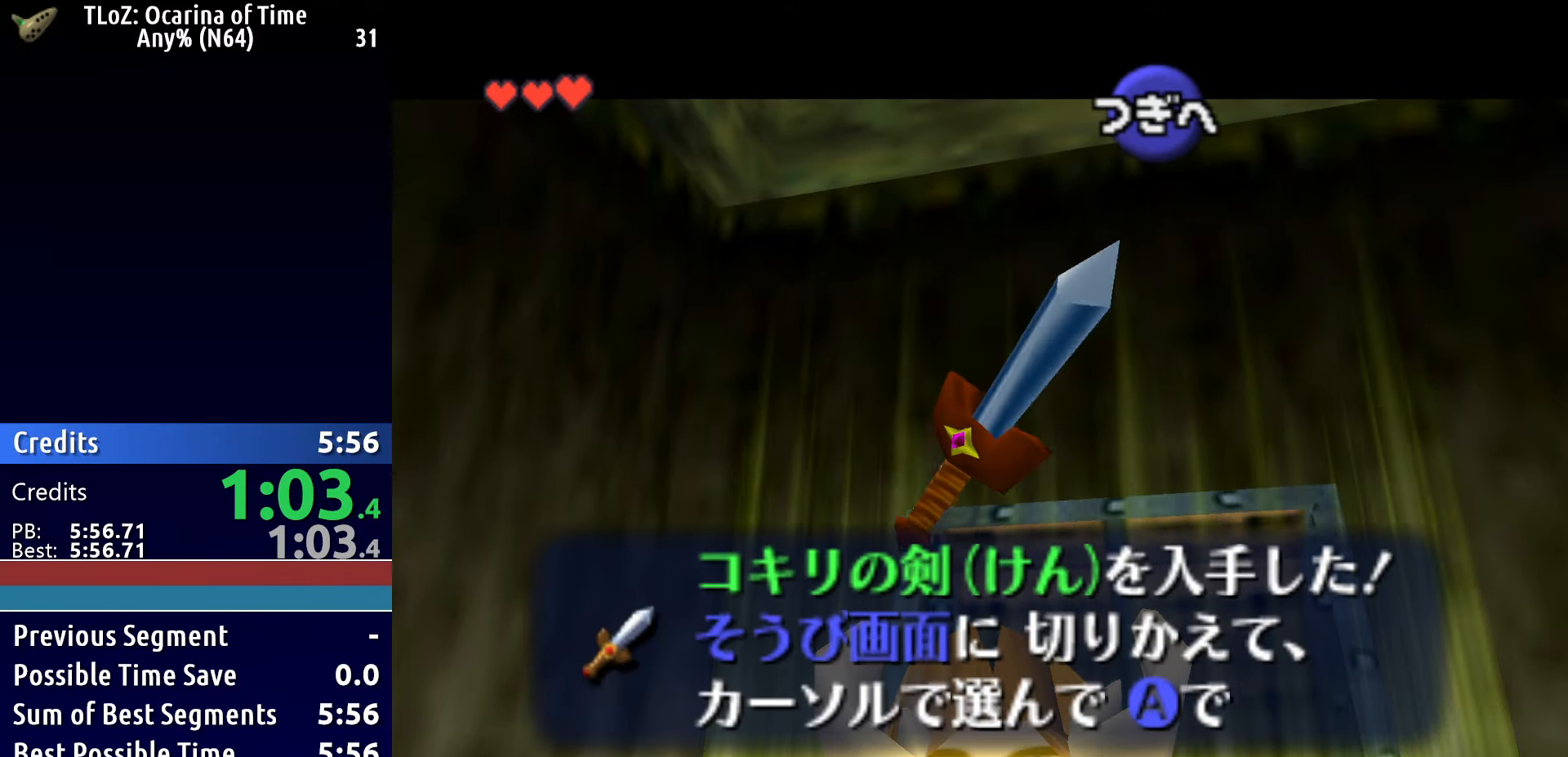
{"buttons": [], "right_stick": "center", "events": [[33, "X", "down"], [83, "X", "up"], [167, "X", "down"], [200, "X", "up"], [283, "X", "down"], [333, "X", "up"], [417, "X", "down"], [450, "X", "up"]]}
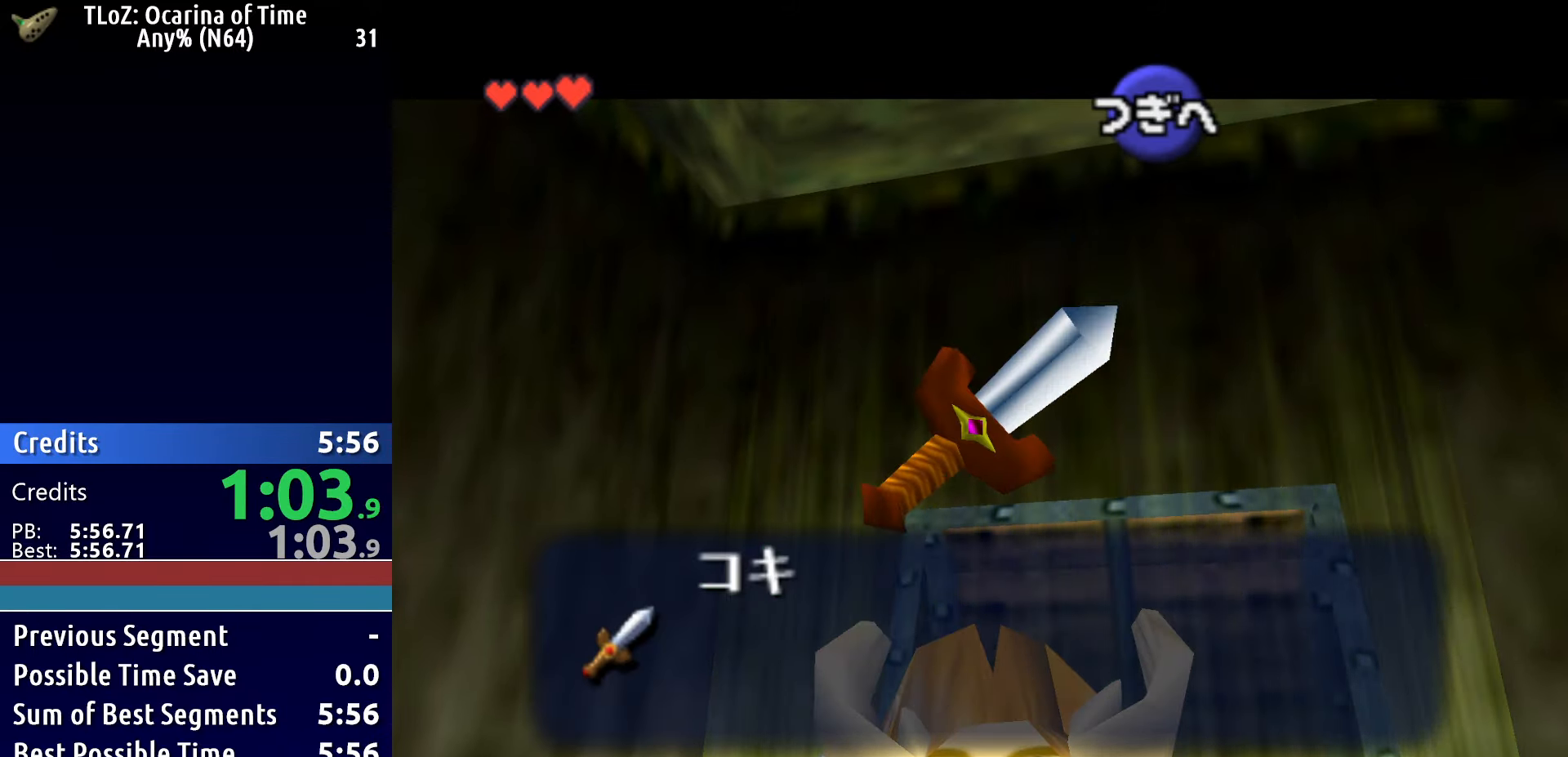
{"buttons": [], "right_stick": "center", "events": [[33, "X", "down"], [83, "X", "up"], [167, "X", "down"], [200, "X", "up"], [300, "X", "down"], [333, "X", "up"], [400, "X", "down"], [450, "X", "up"]]}
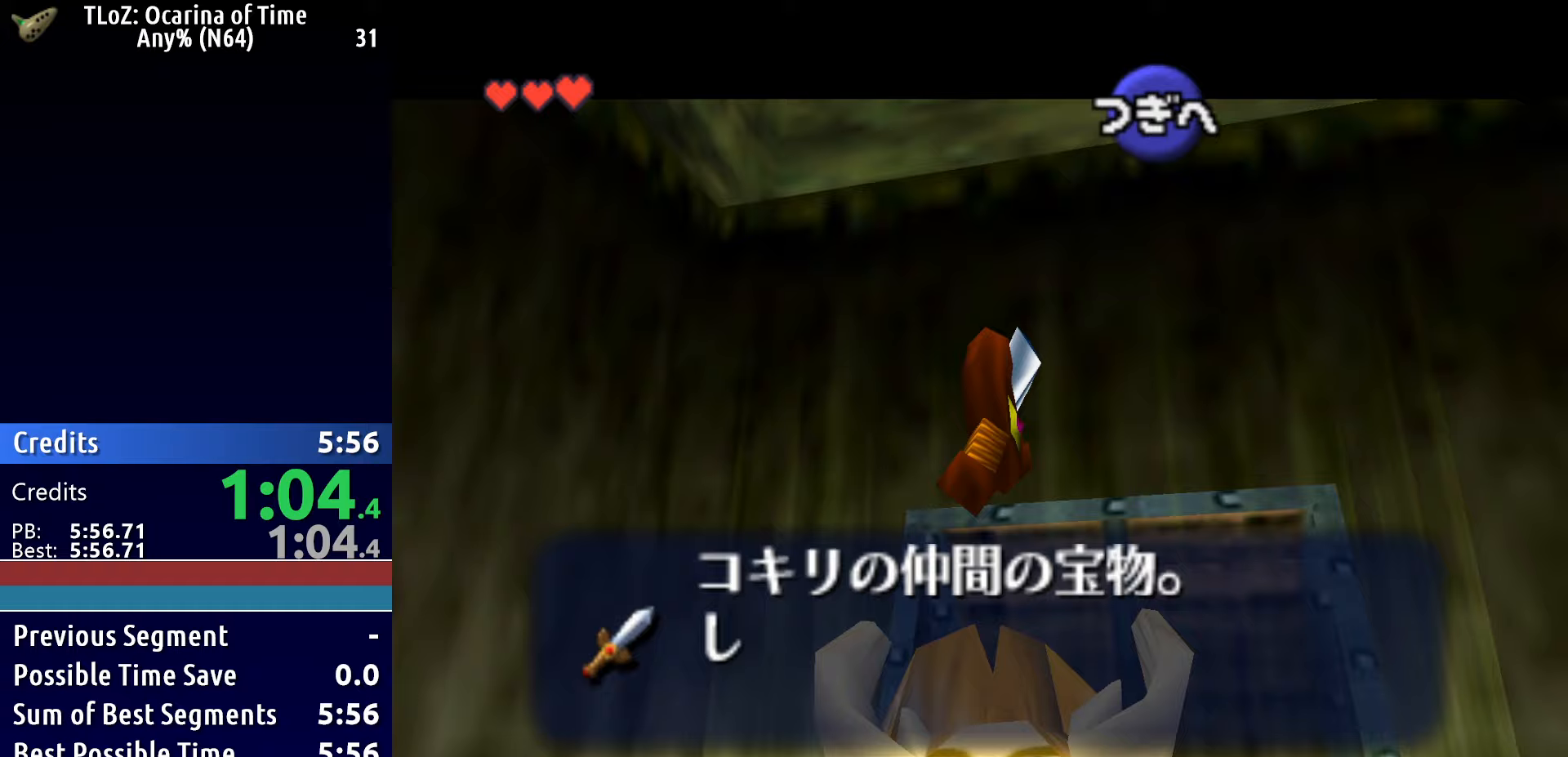
{"buttons": [], "right_stick": "center", "events": [[33, "X", "down"], [67, "X", "up"], [150, "X", "down"], [200, "X", "up"], [283, "X", "down"], [333, "X", "up"], [400, "X", "down"], [450, "X", "up"]]}
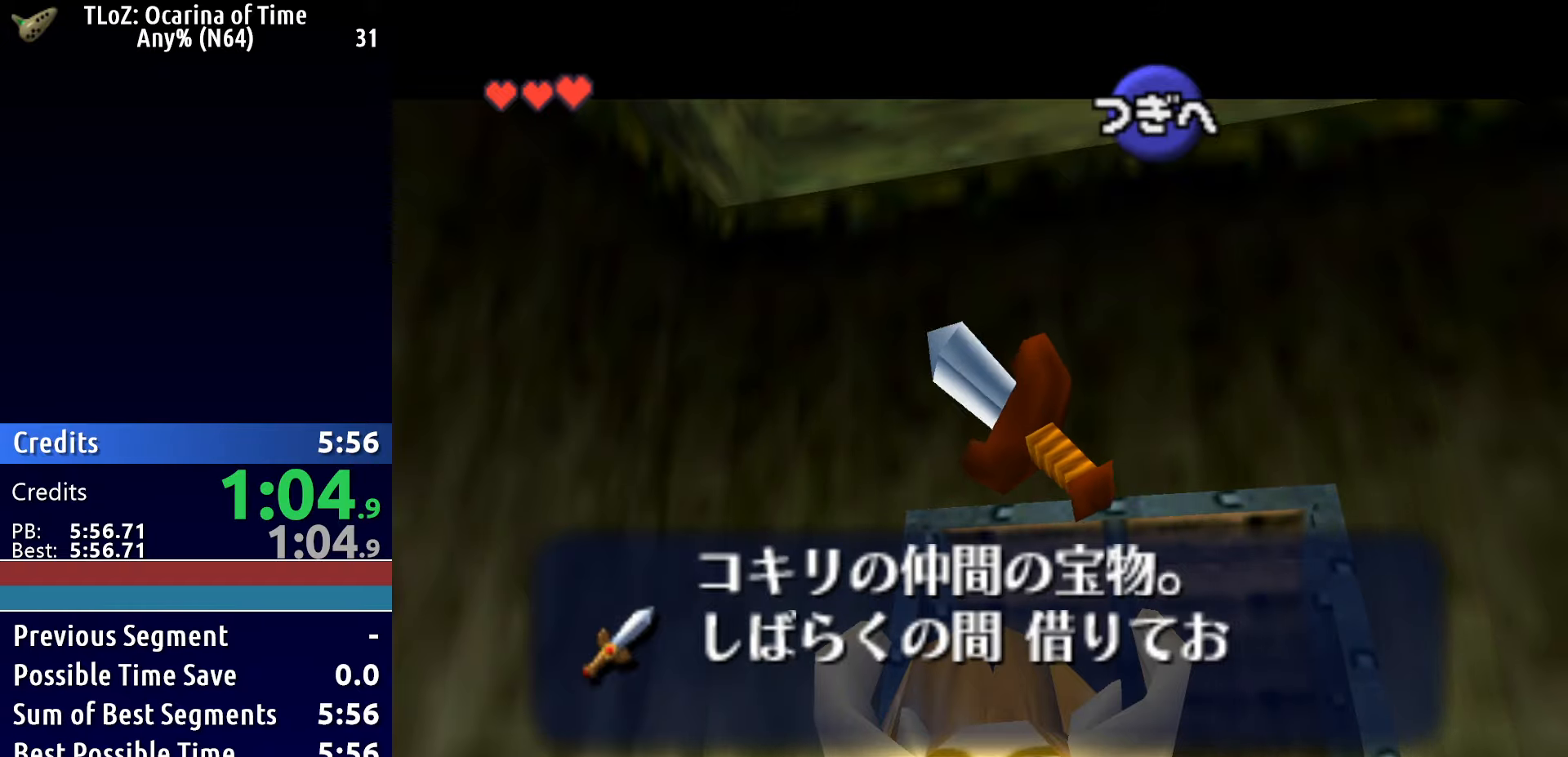
{"buttons": [], "right_stick": "center", "events": [[33, "X", "down"], [83, "X", "up"], [167, "X", "down"], [200, "X", "up"], [283, "X", "down"], [333, "X", "up"], [417, "X", "down"], [467, "X", "up"]]}
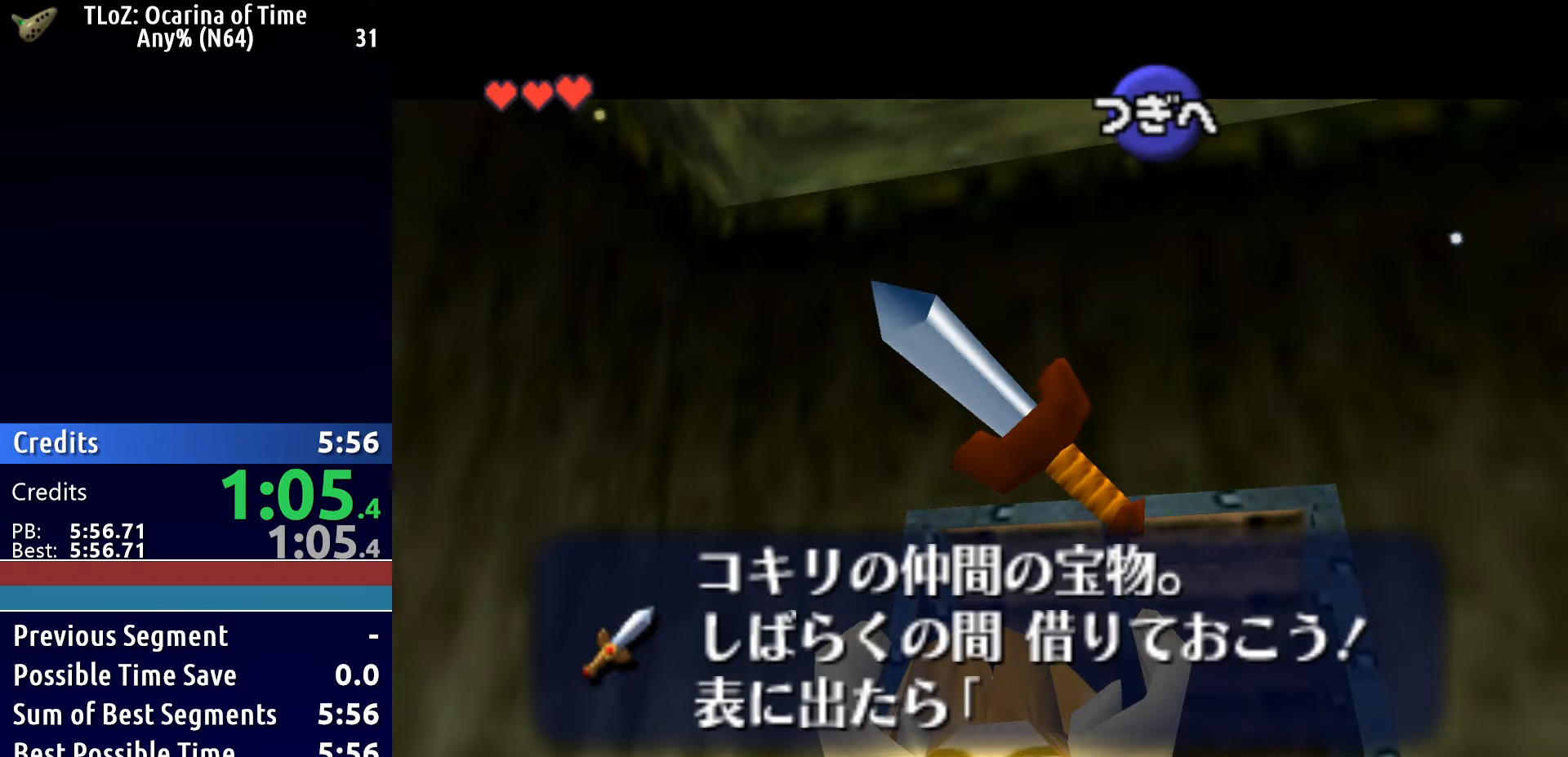
{"buttons": [], "right_stick": "center", "events": [[33, "X", "down"], [83, "X", "up"], [167, "X", "down"], [200, "X", "up"], [283, "X", "down"], [333, "X", "up"], [417, "X", "down"], [450, "X", "up"]]}
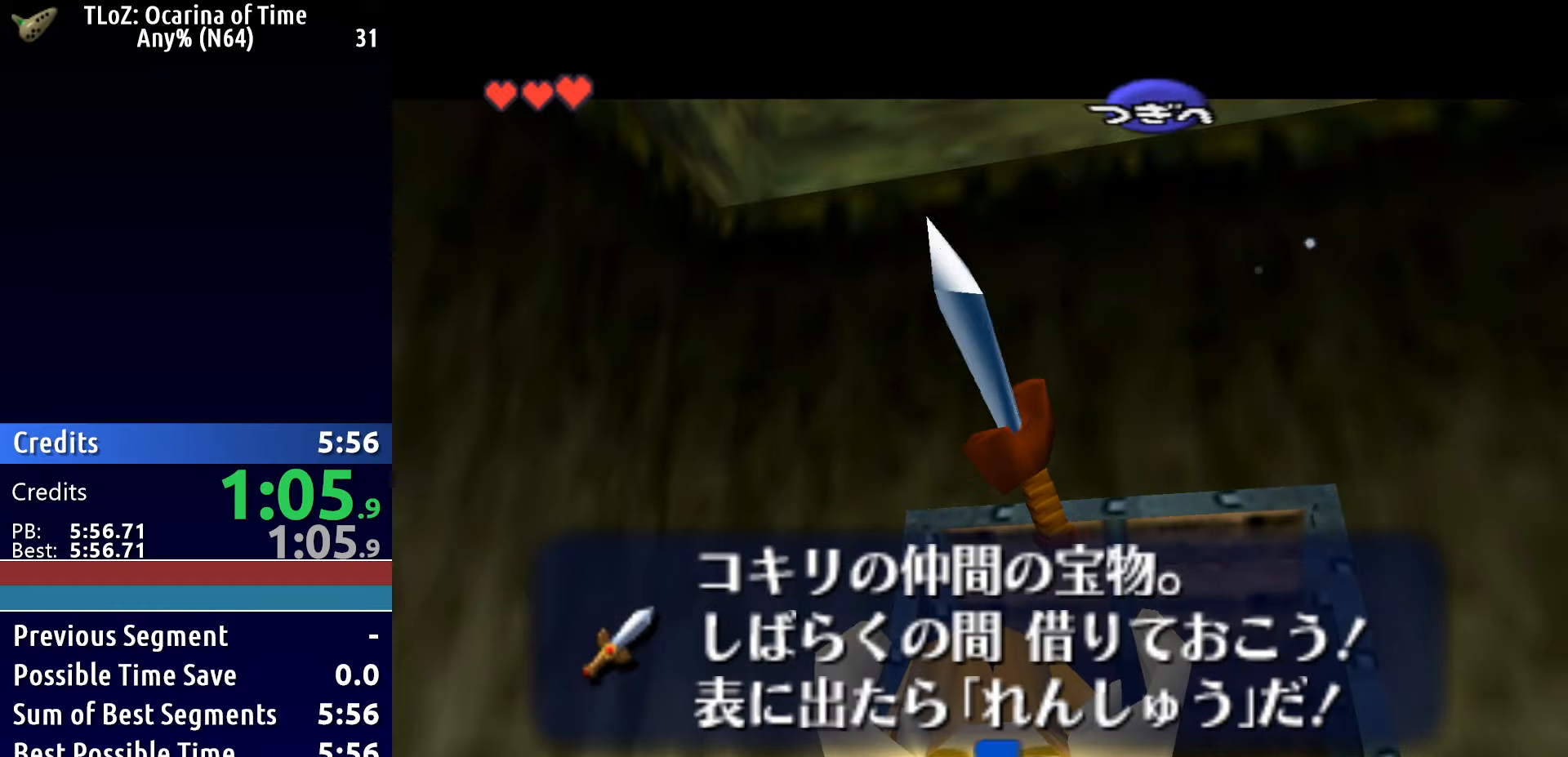
{"buttons": ["L1"], "right_stick": "center", "events": [[50, "X", "down"], [100, "X", "up"], [183, "X", "down"], [250, "X", "up"], [417, "L1", "down"]]}
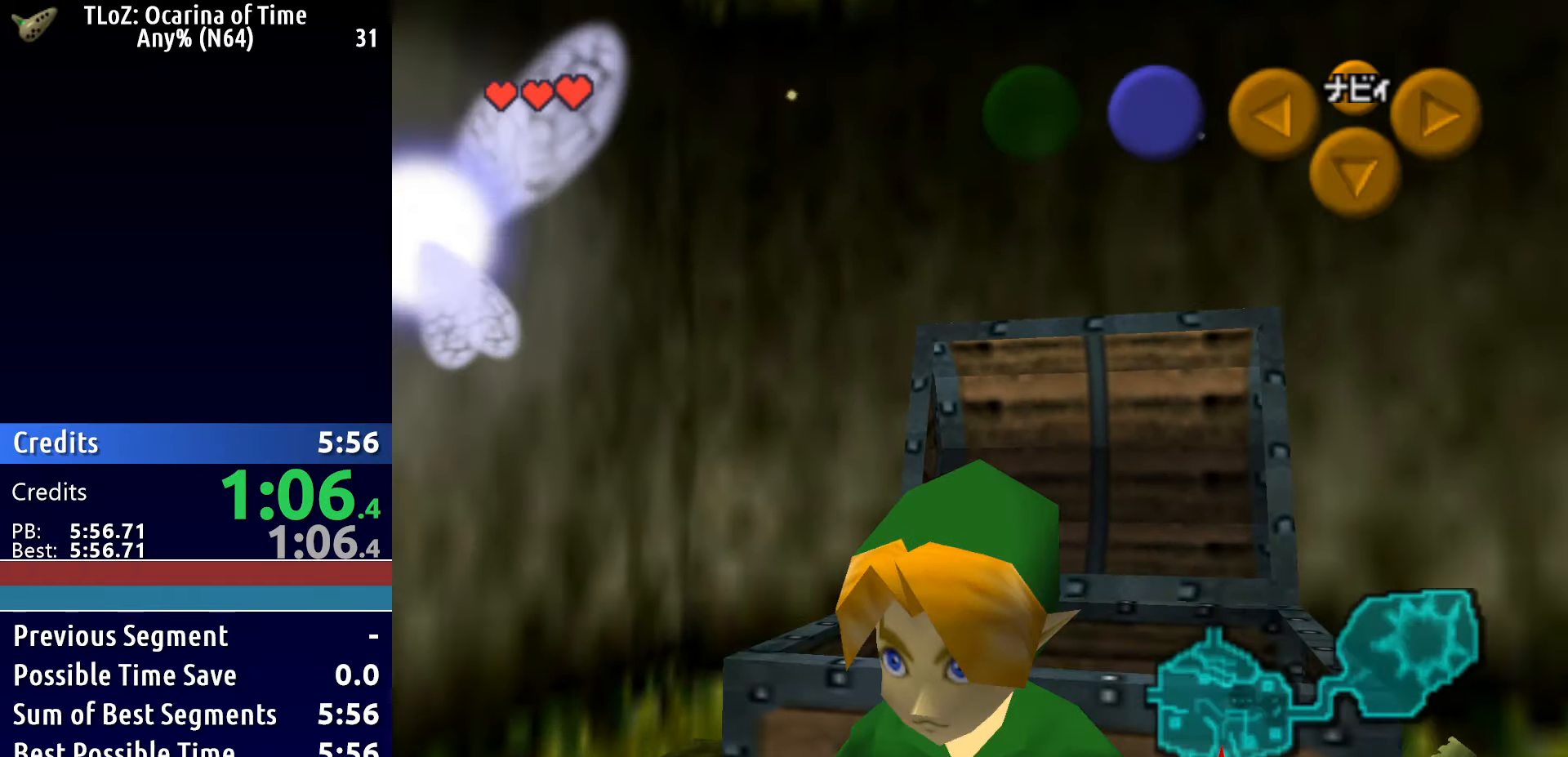
{"buttons": [], "right_stick": "center", "events": [[33, "L1", "up"]]}
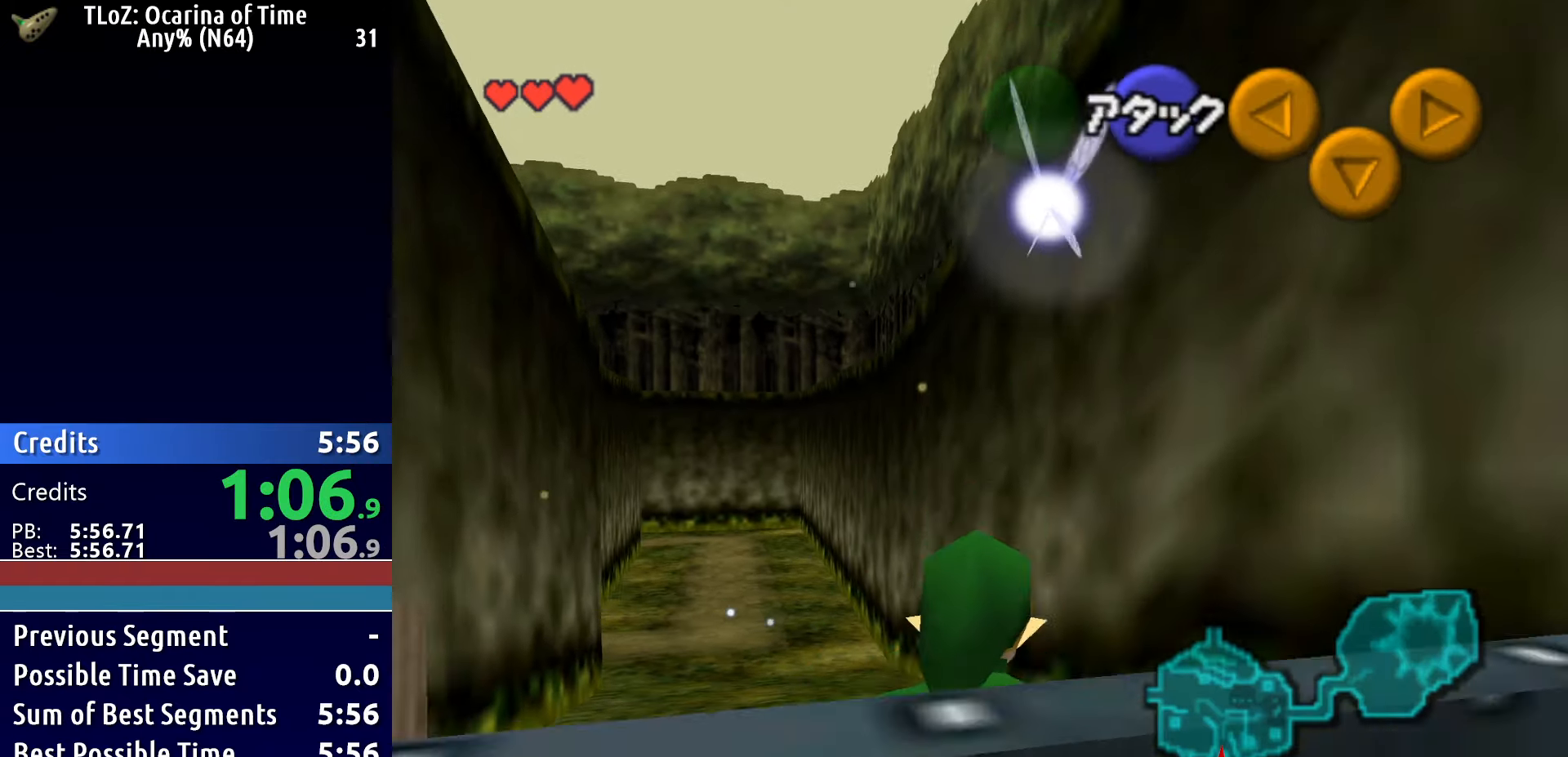
{"buttons": [], "right_stick": "center", "events": [[283, "A", "down"], [450, "A", "up"]]}
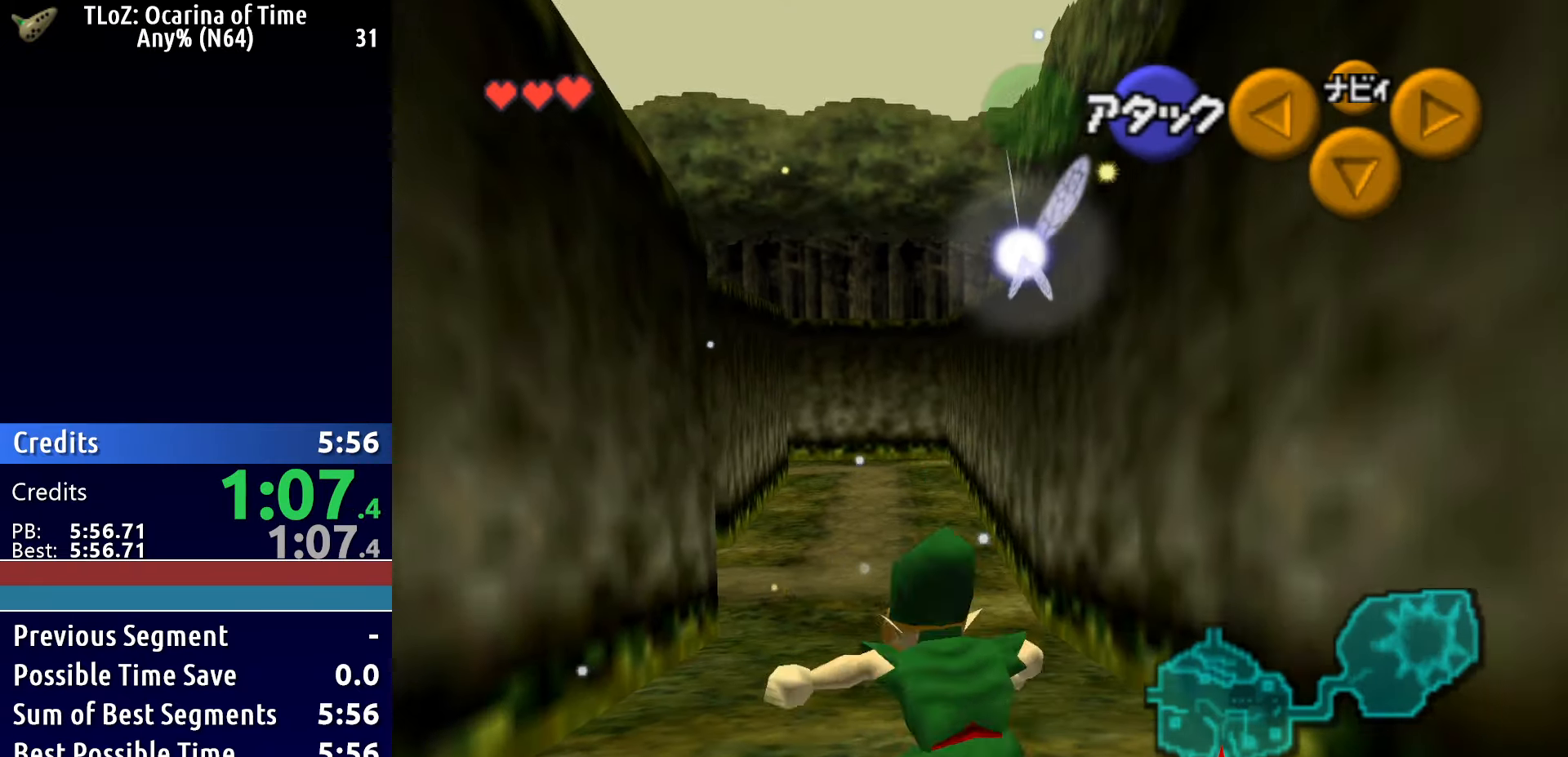
{"buttons": ["A"], "right_stick": "center", "events": [[500, "A", "down"]]}
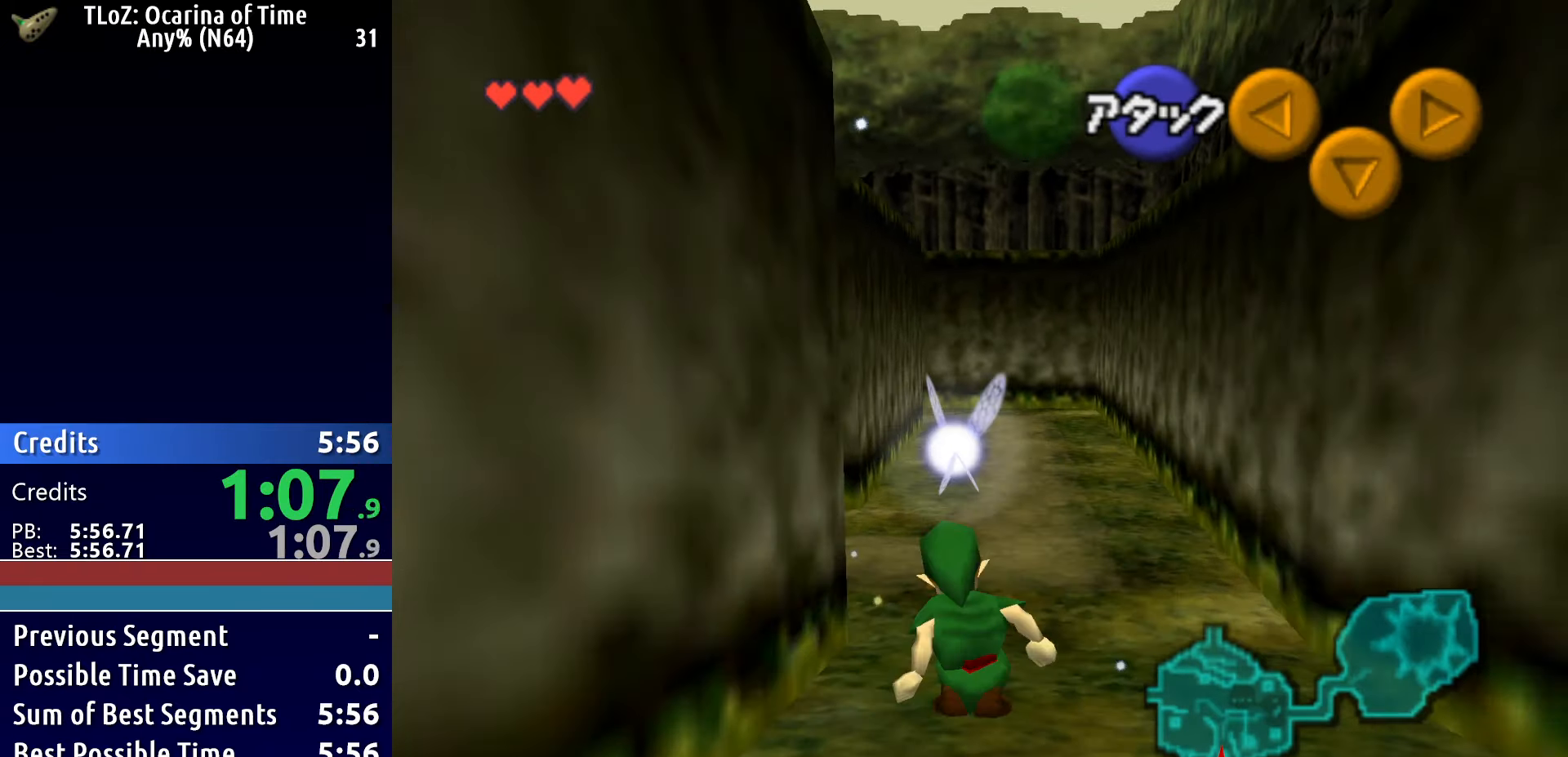
{"buttons": [], "right_stick": "center", "events": [[283, "A", "up"]]}
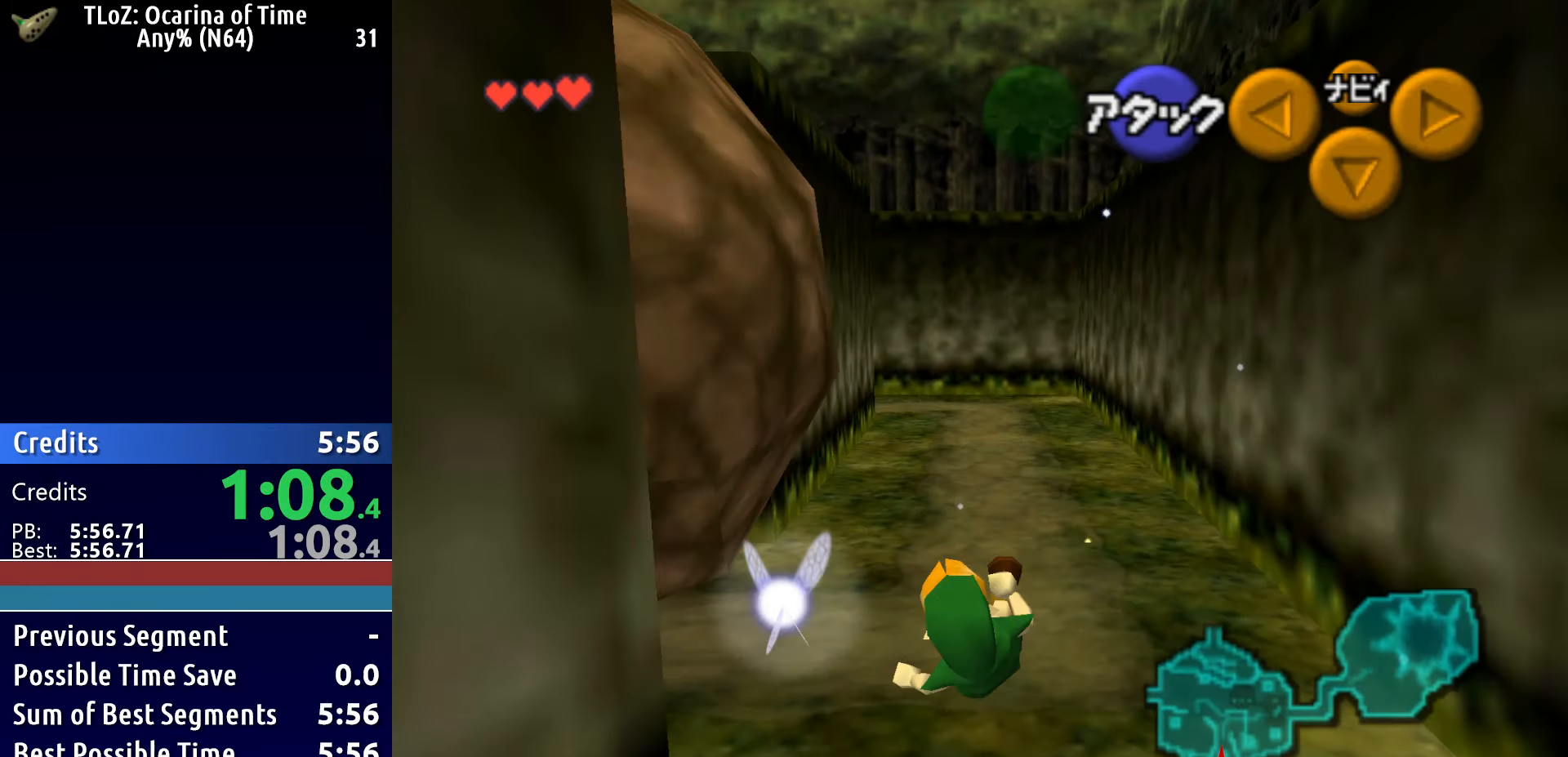
{"buttons": ["A"], "right_stick": "center", "events": [[250, "A", "down"]]}
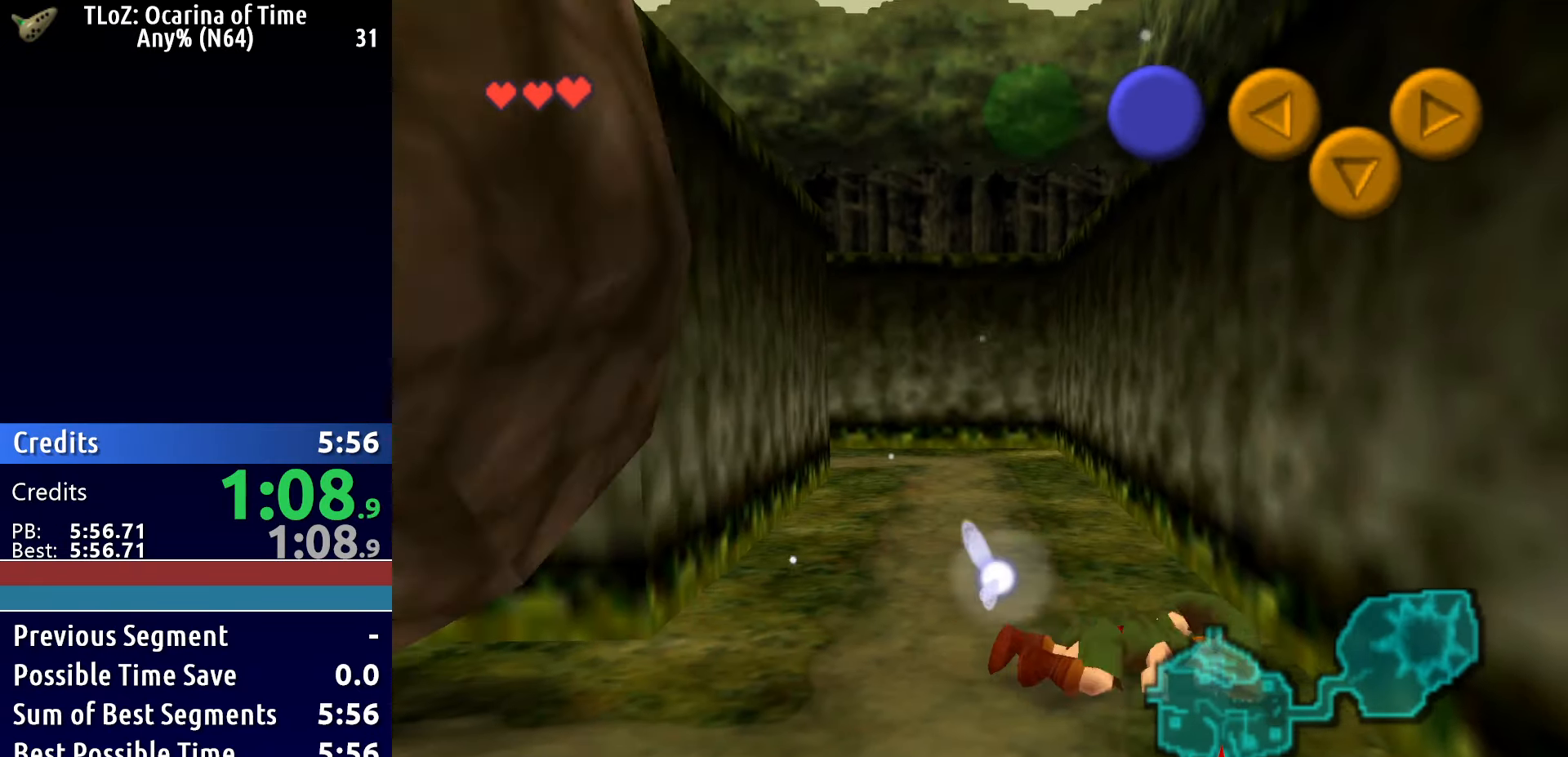
{"buttons": [], "right_stick": "center", "events": [[33, "A", "up"]]}
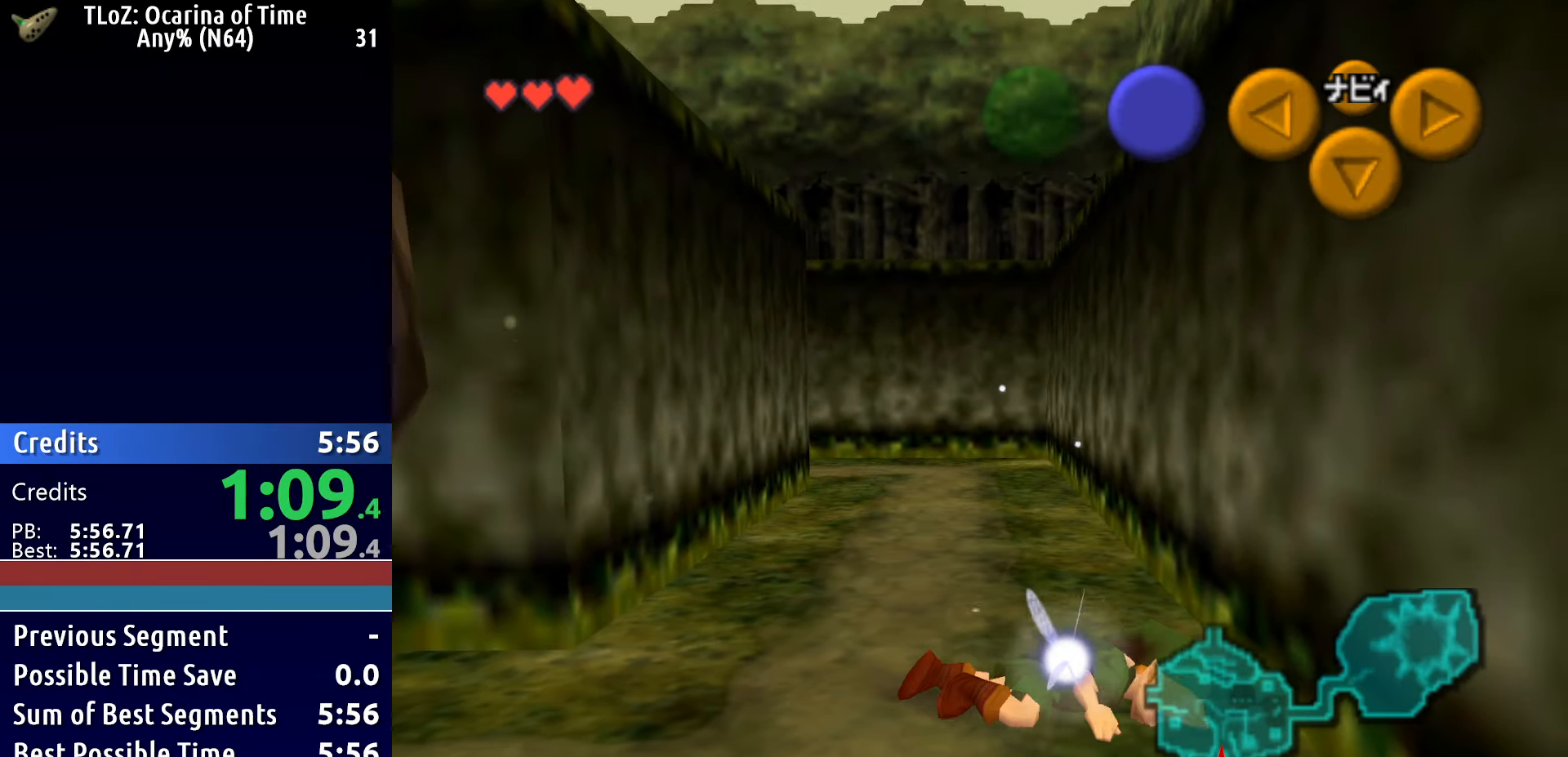
{"buttons": [], "right_stick": "center", "events": []}
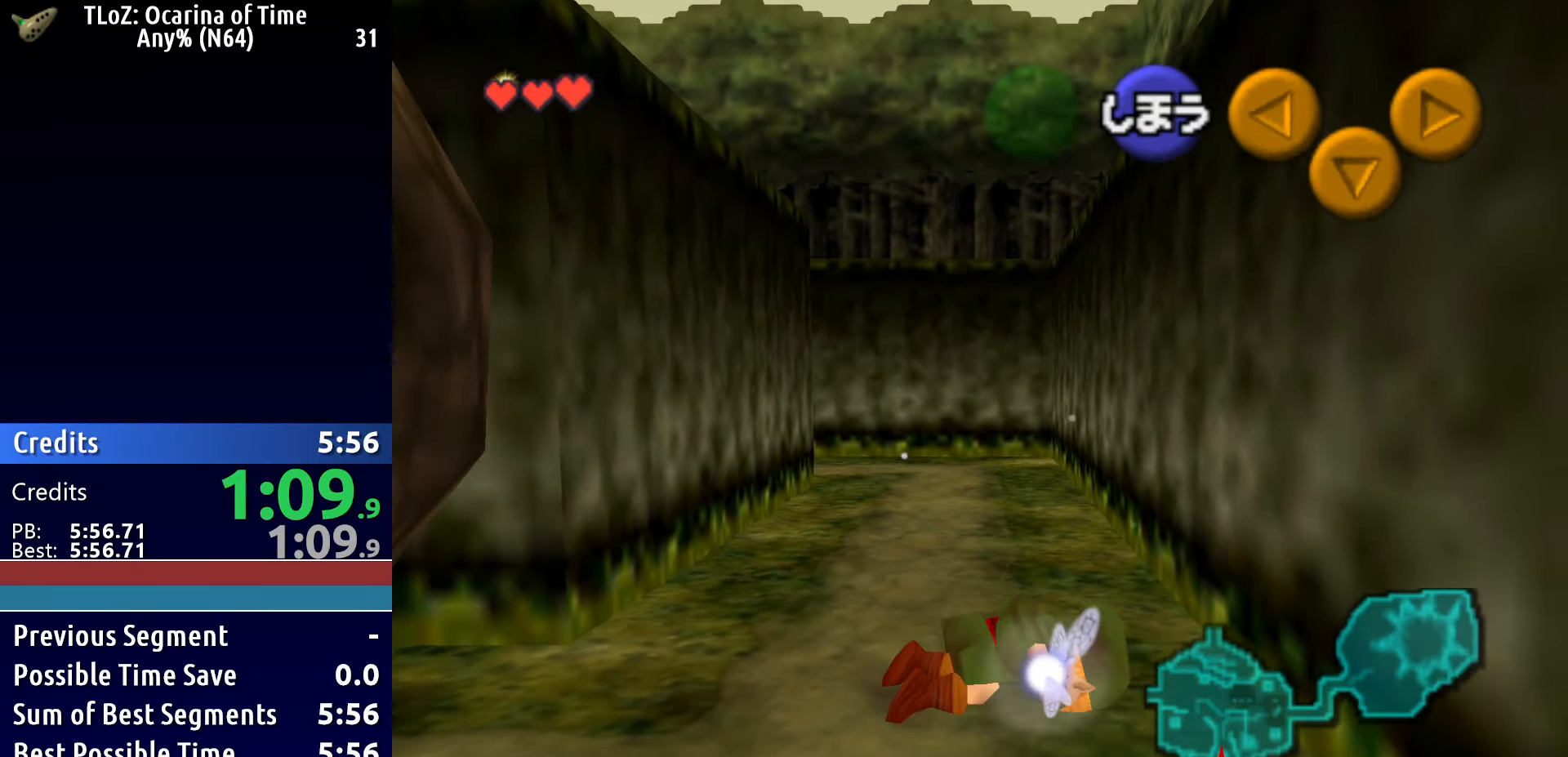
{"buttons": ["A"], "right_stick": "center", "events": [[483, "A", "down"]]}
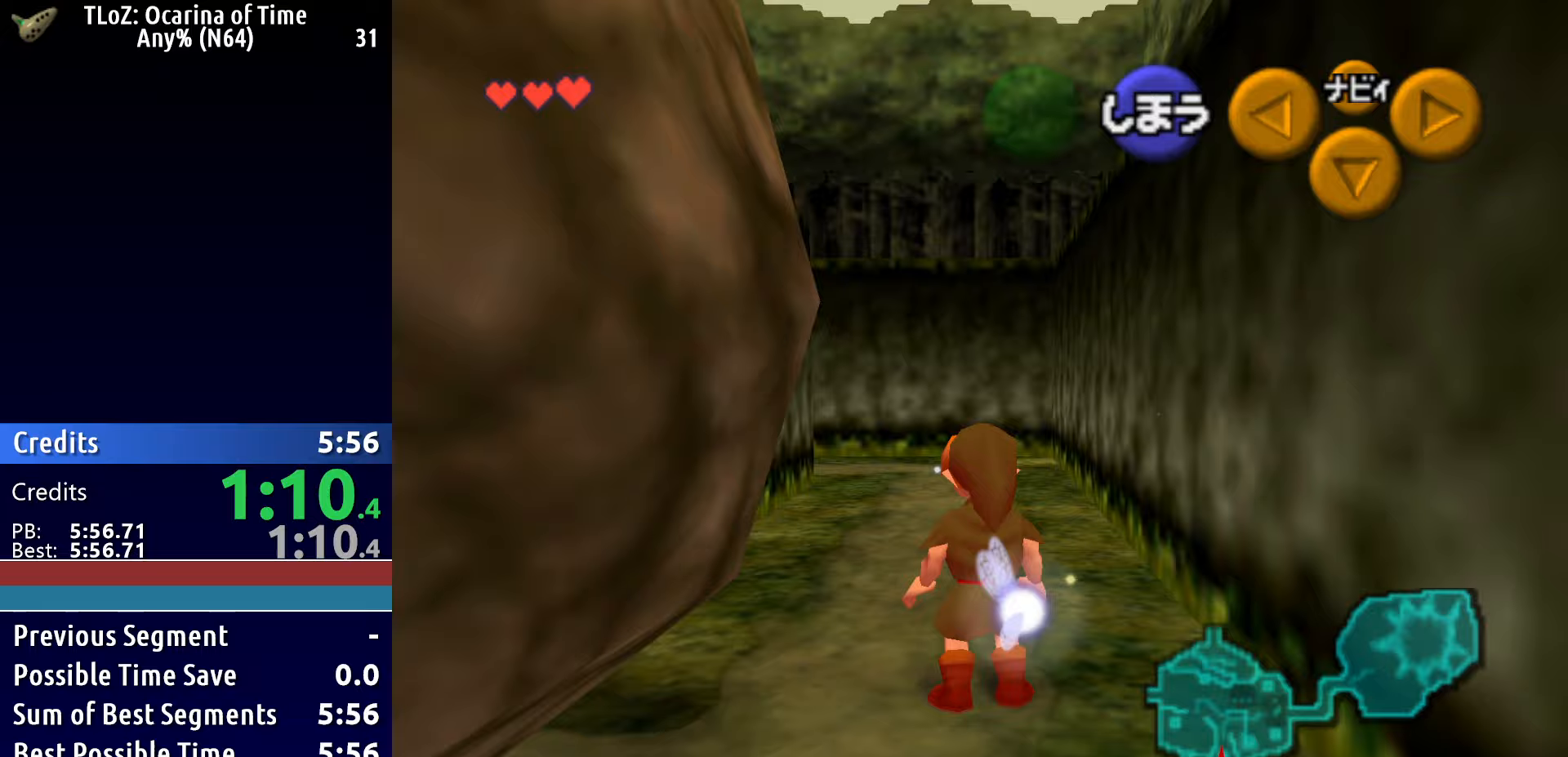
{"buttons": [], "right_stick": "center", "events": [[333, "A", "up"]]}
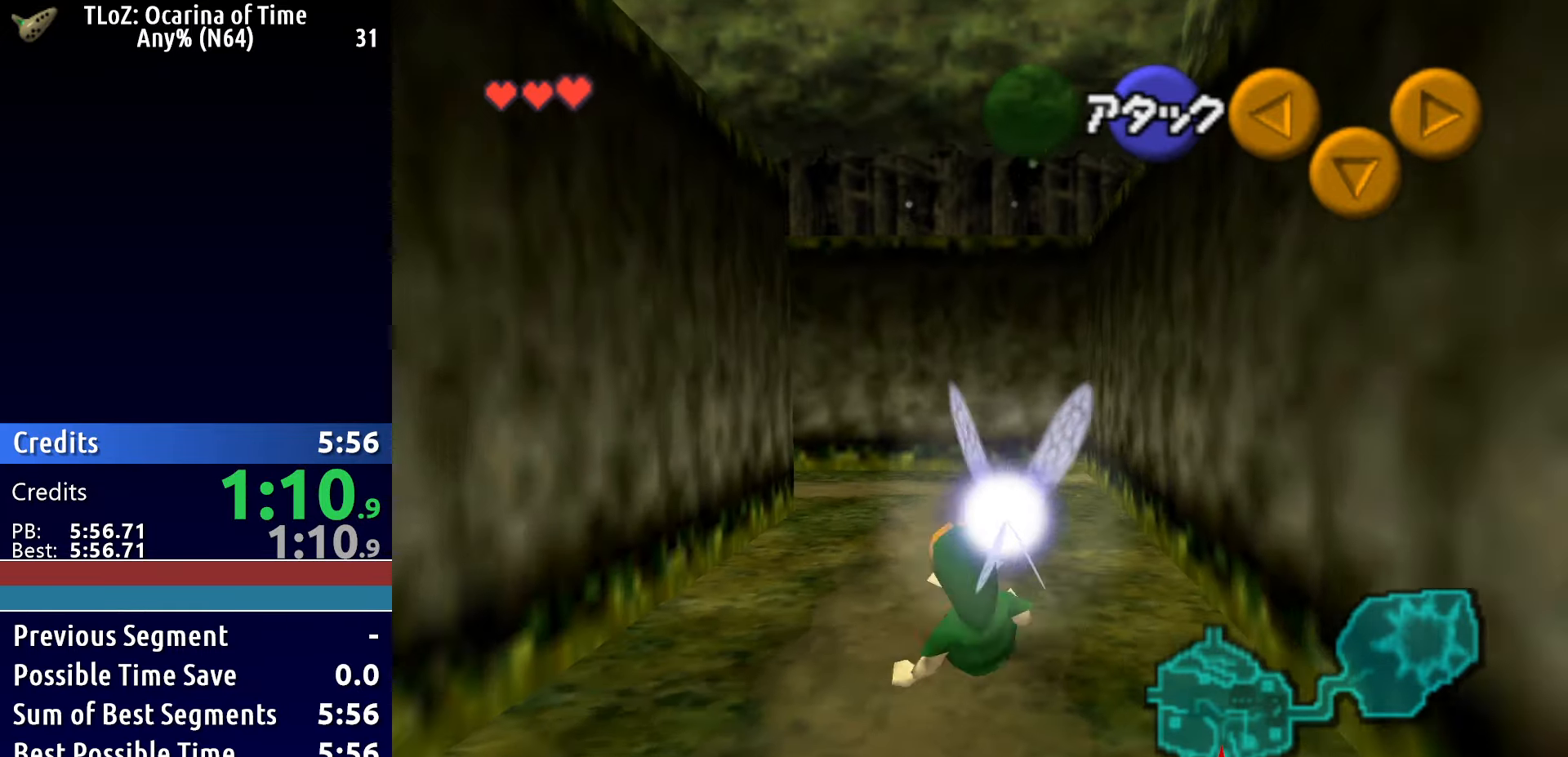
{"buttons": [], "right_stick": "center", "events": [[217, "A", "down"], [400, "A", "up"]]}
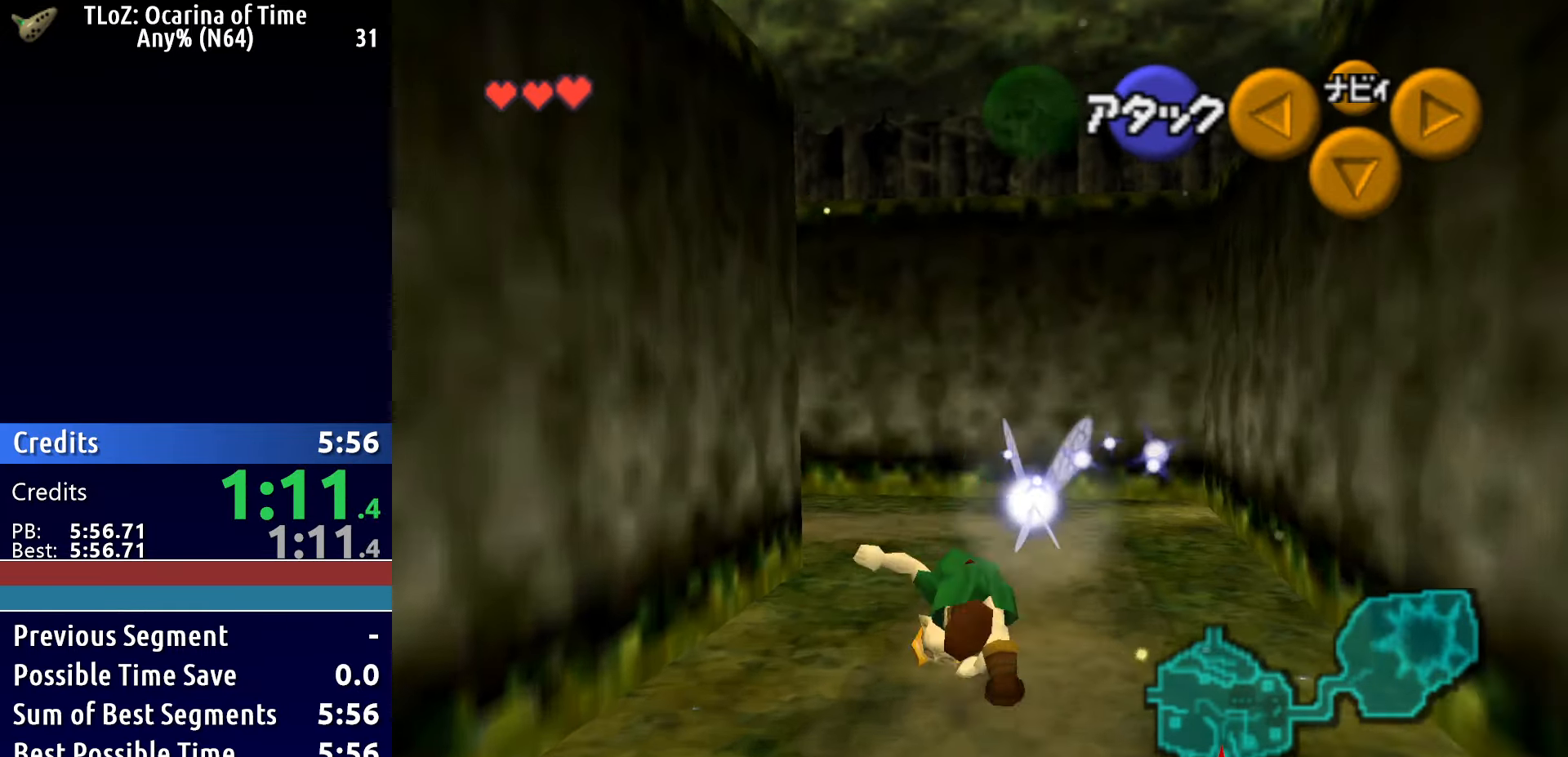
{"buttons": [], "right_stick": "center", "events": []}
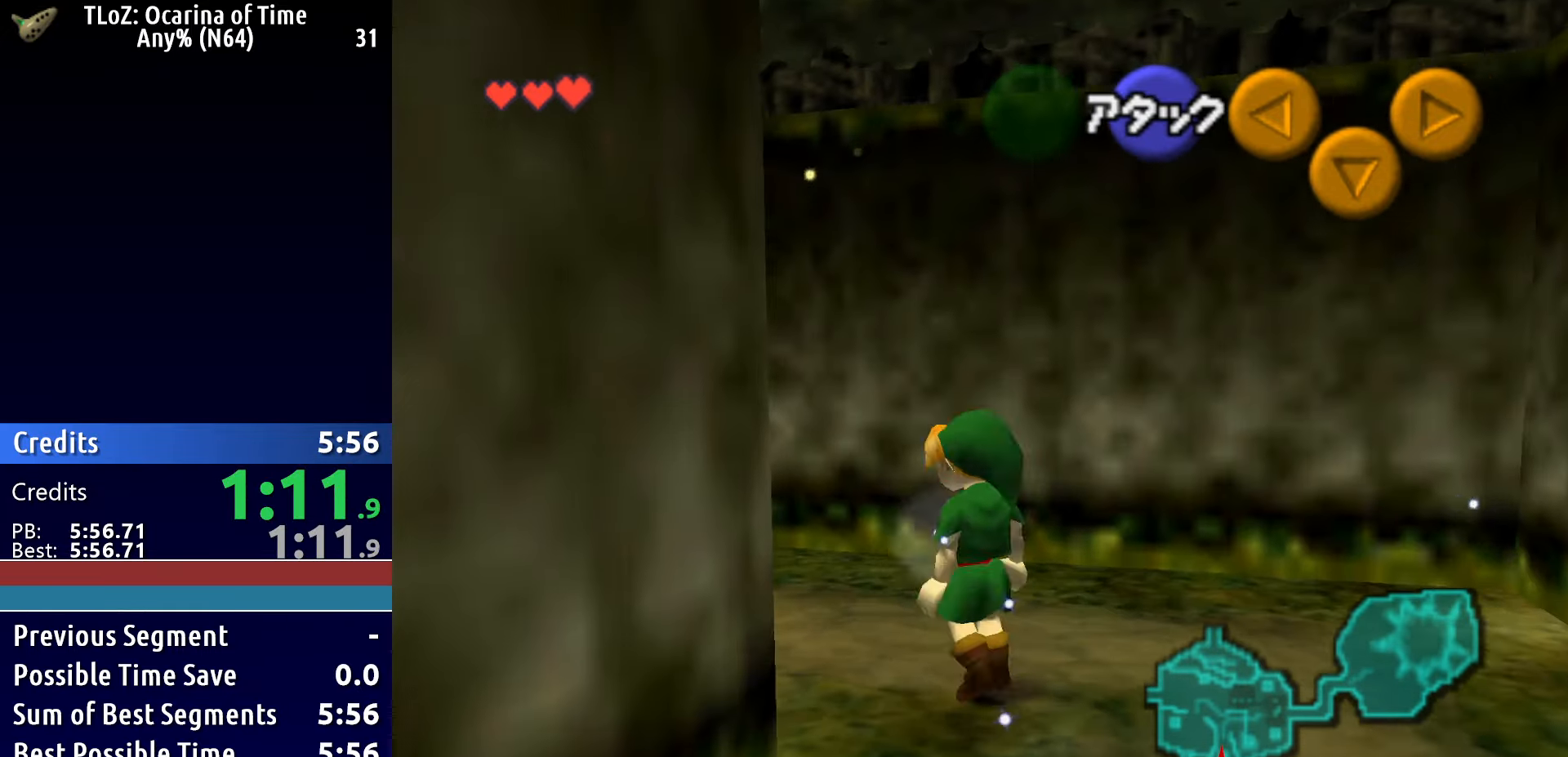
{"buttons": [], "right_stick": "center", "events": [[17, "A", "down"], [383, "A", "up"]]}
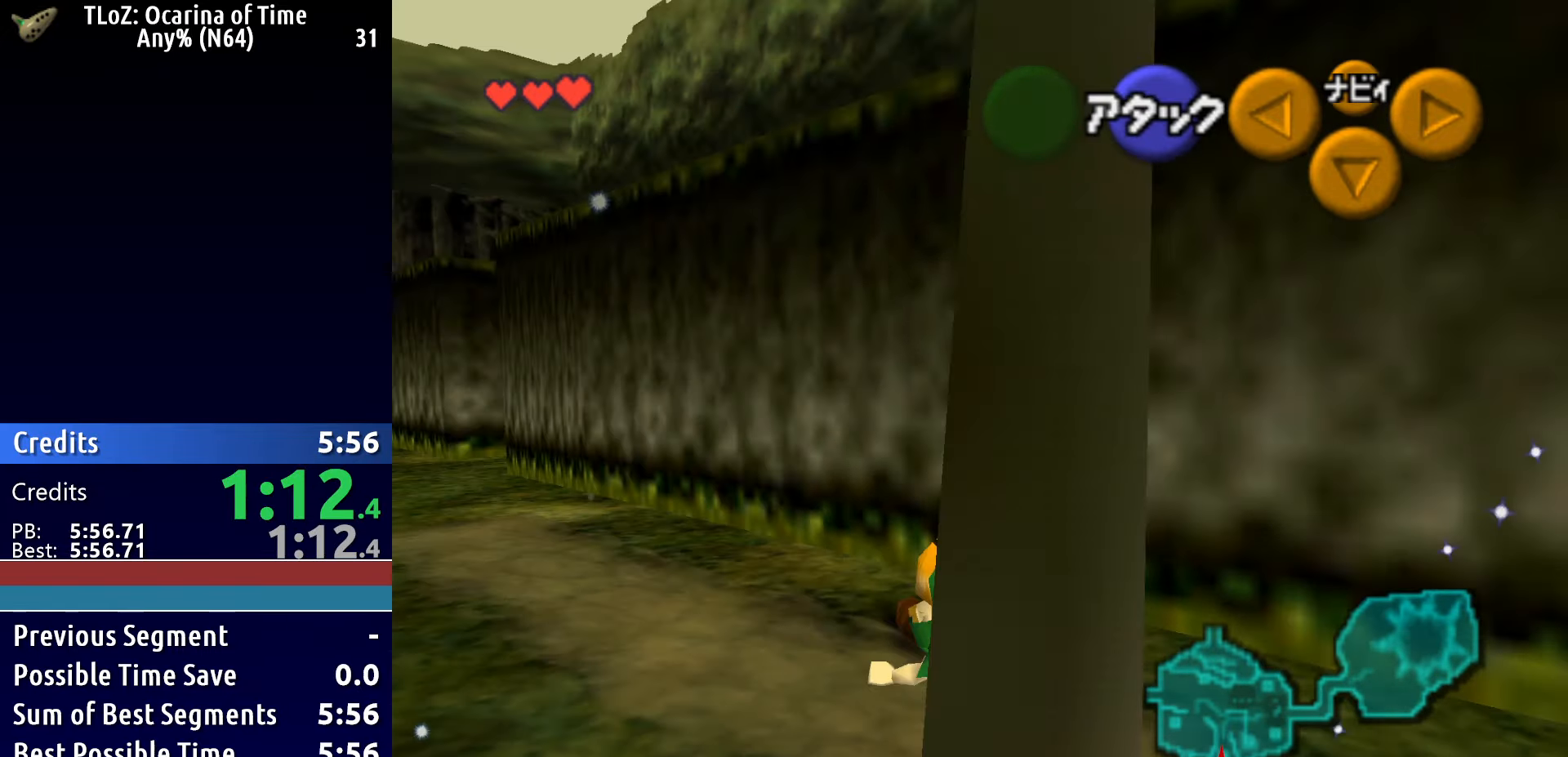
{"buttons": ["A"], "right_stick": "center", "events": [[283, "A", "down"]]}
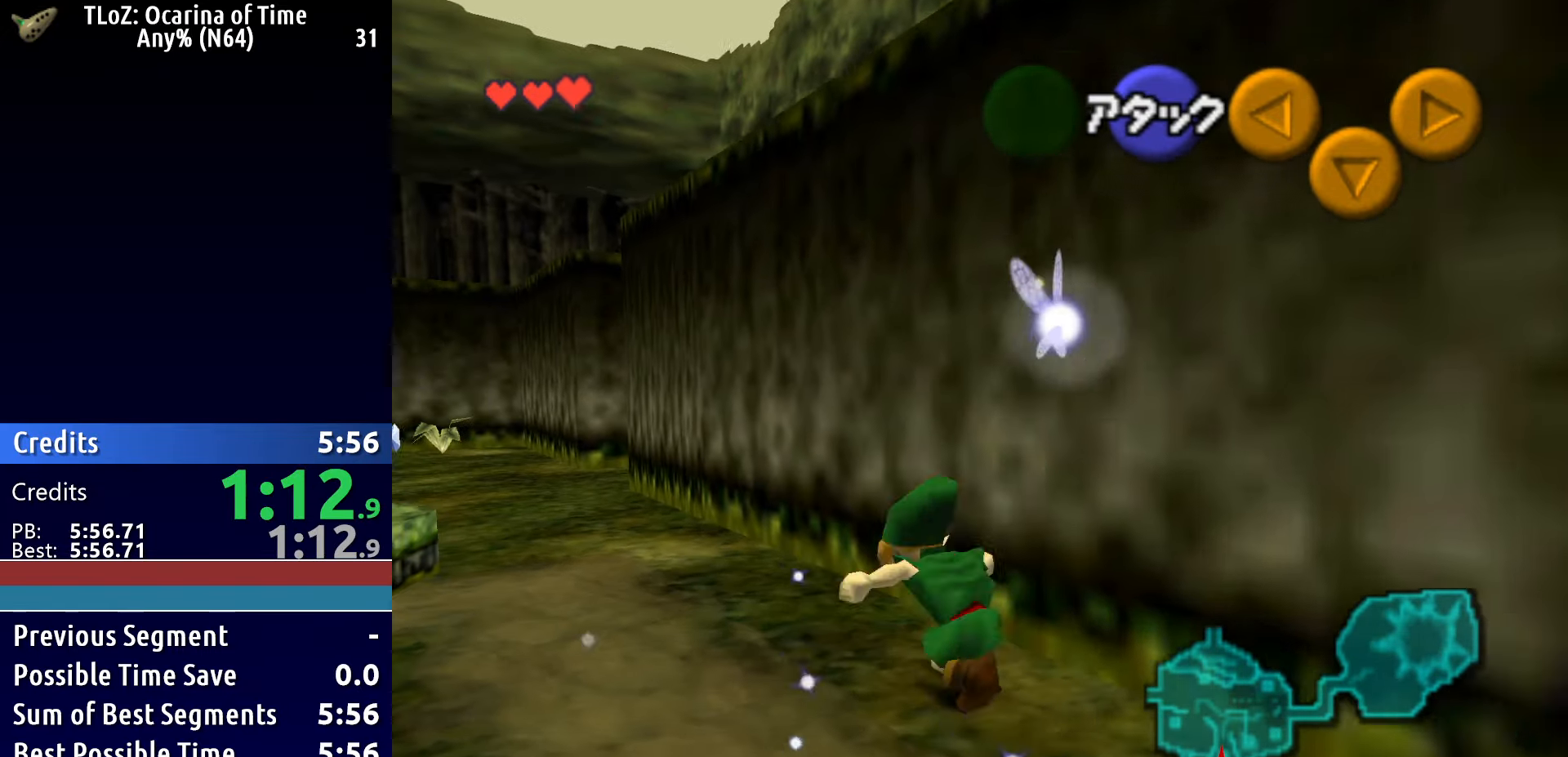
{"buttons": [], "right_stick": "center", "events": [[133, "A", "up"]]}
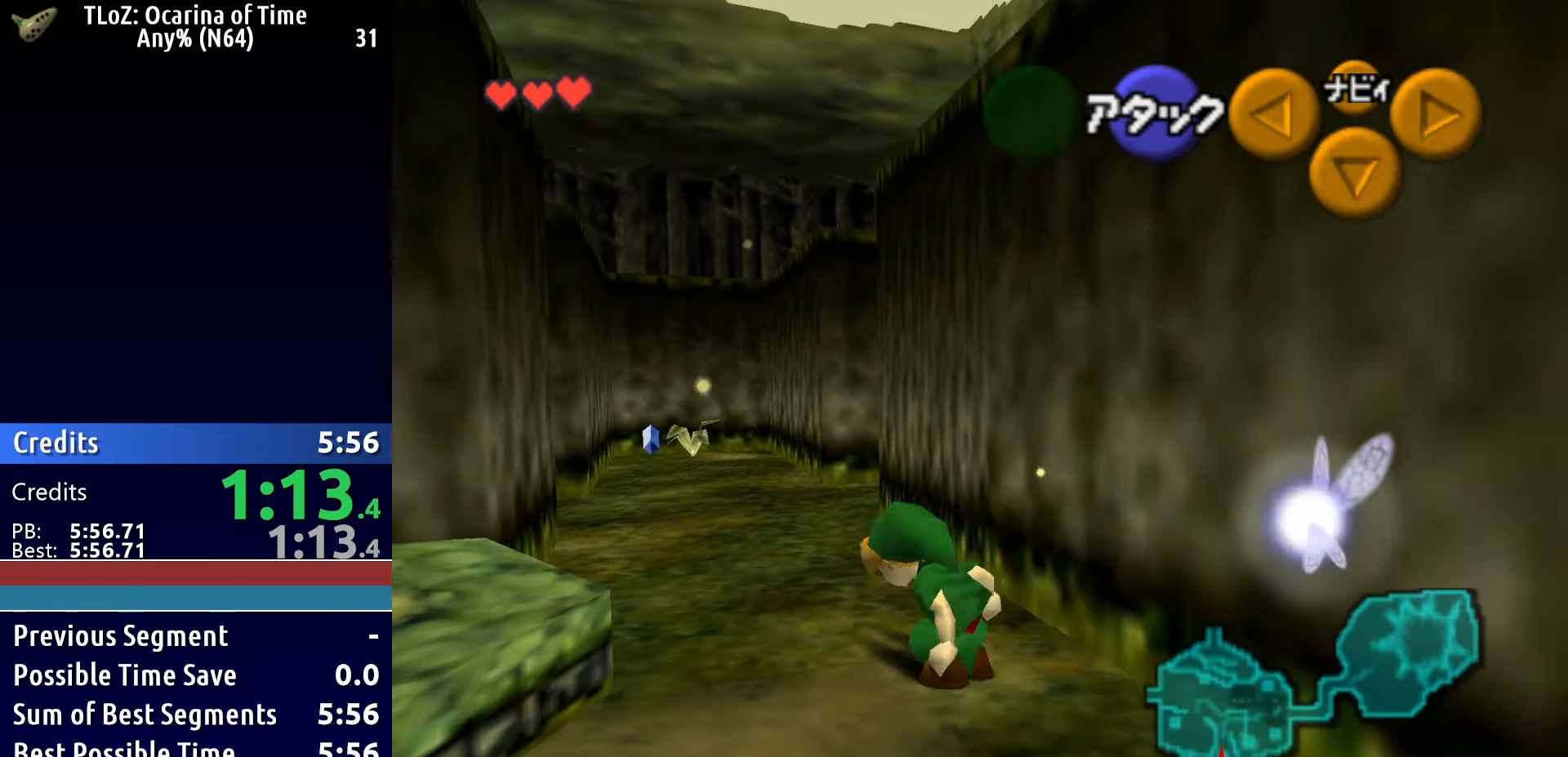
{"buttons": [], "right_stick": "center", "events": [[50, "A", "down"], [333, "A", "up"]]}
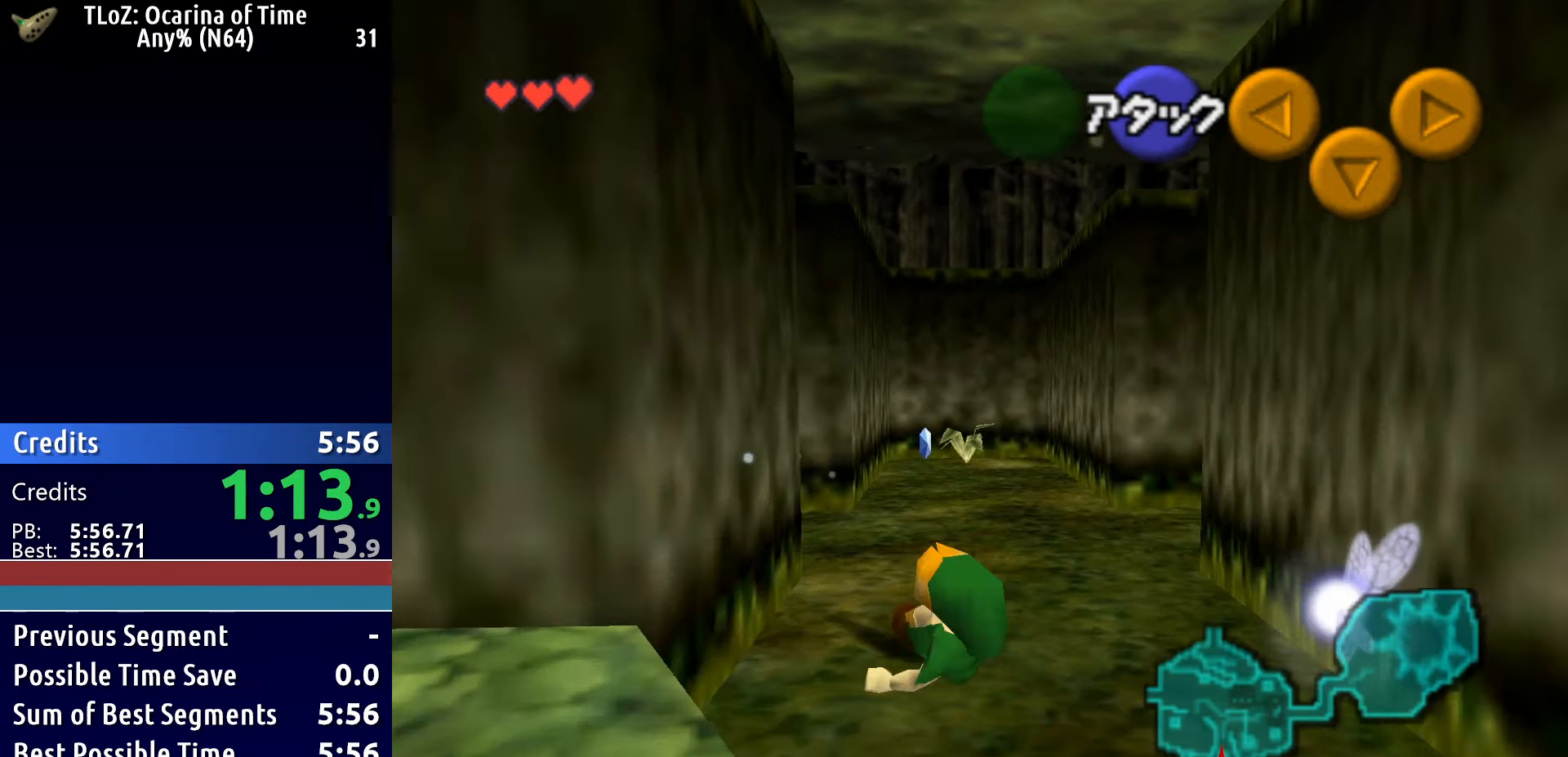
{"buttons": ["A"], "right_stick": "center", "events": [[450, "A", "down"]]}
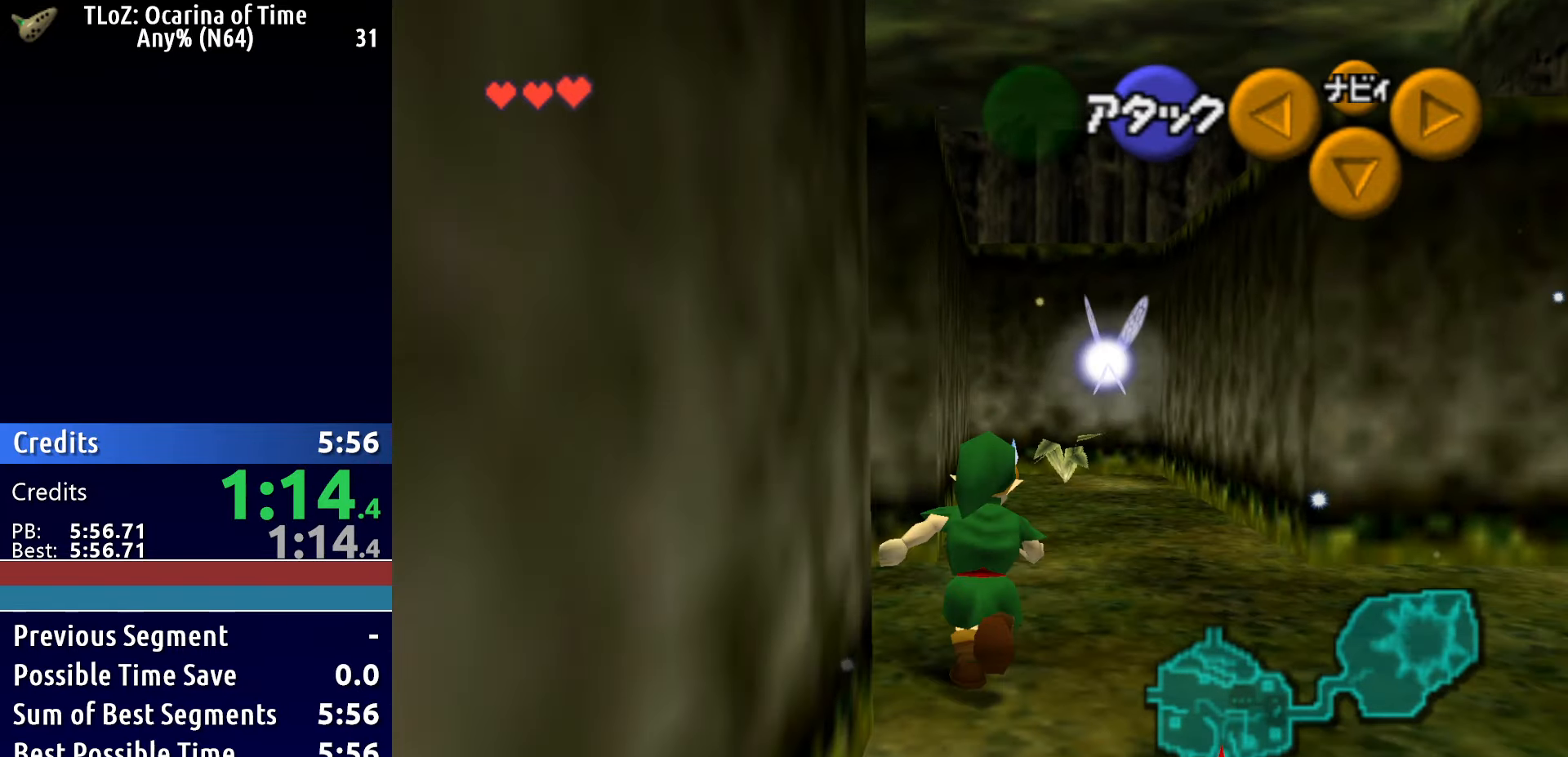
{"buttons": [], "right_stick": "center", "events": [[167, "A", "up"]]}
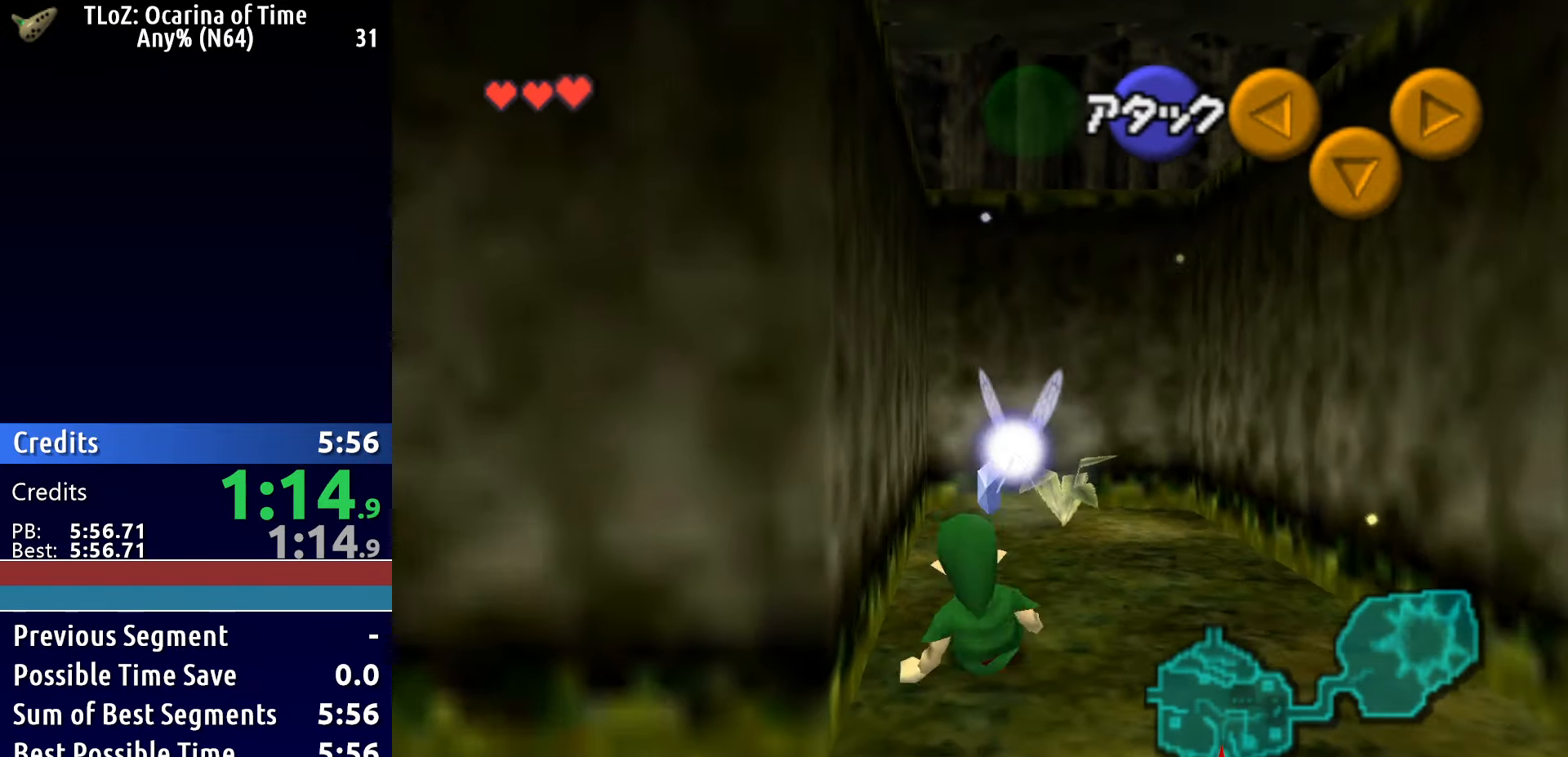
{"buttons": [], "right_stick": "center", "events": [[217, "A", "down"], [350, "A", "up"]]}
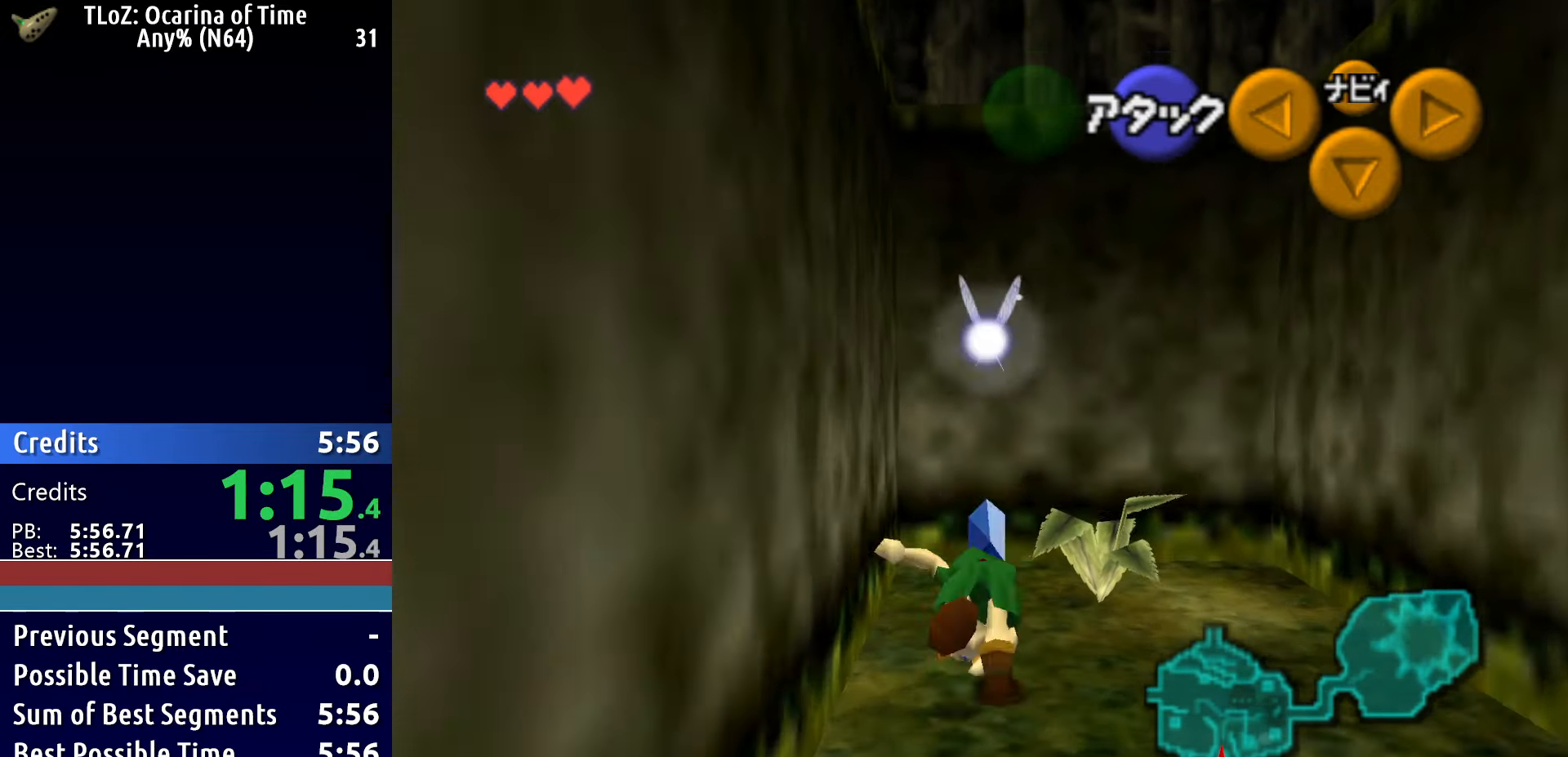
{"buttons": ["L1"], "right_stick": "center", "events": [[483, "L1", "down"]]}
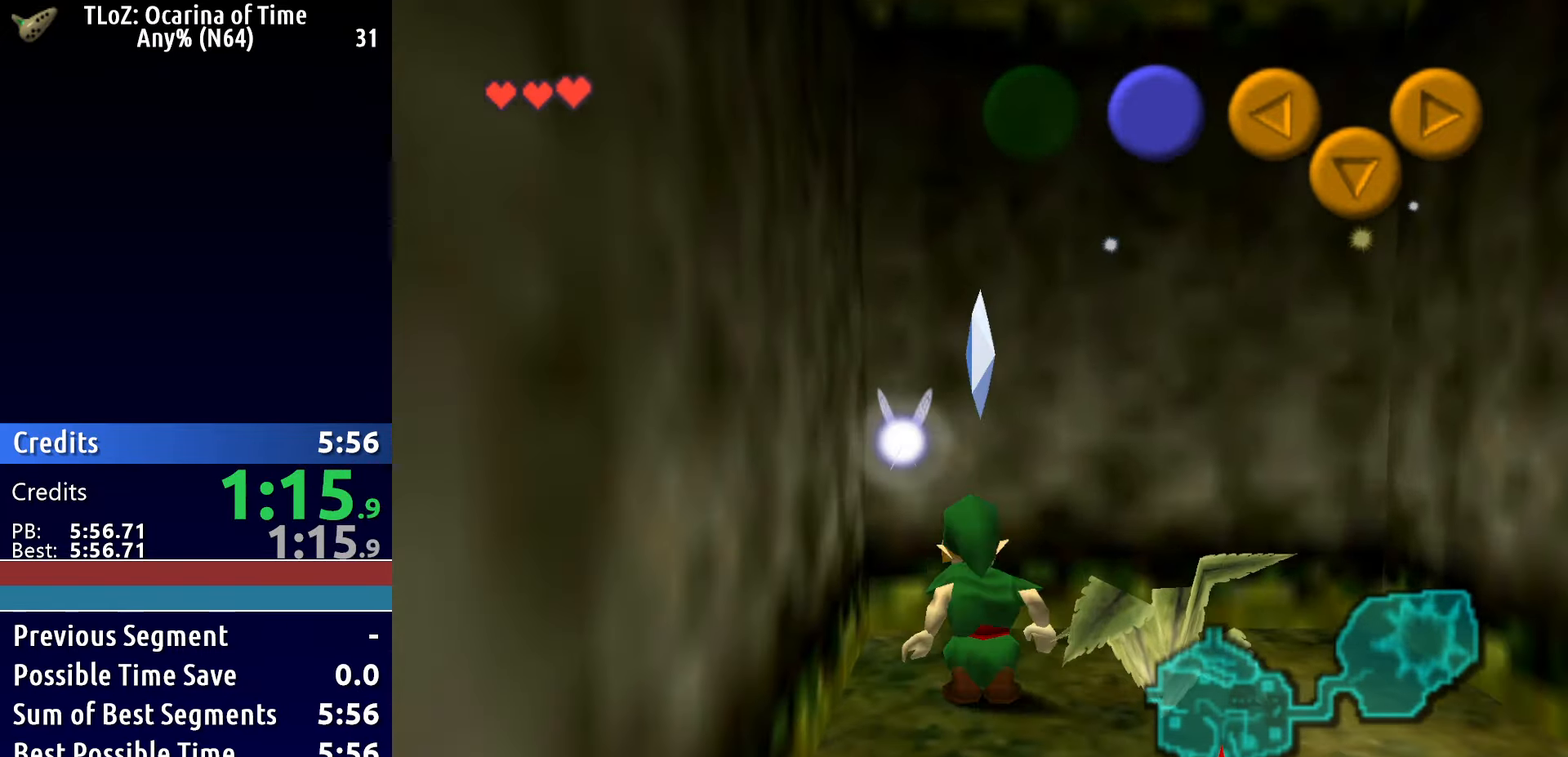
{"buttons": [], "right_stick": "center", "events": [[50, "L1", "up"]]}
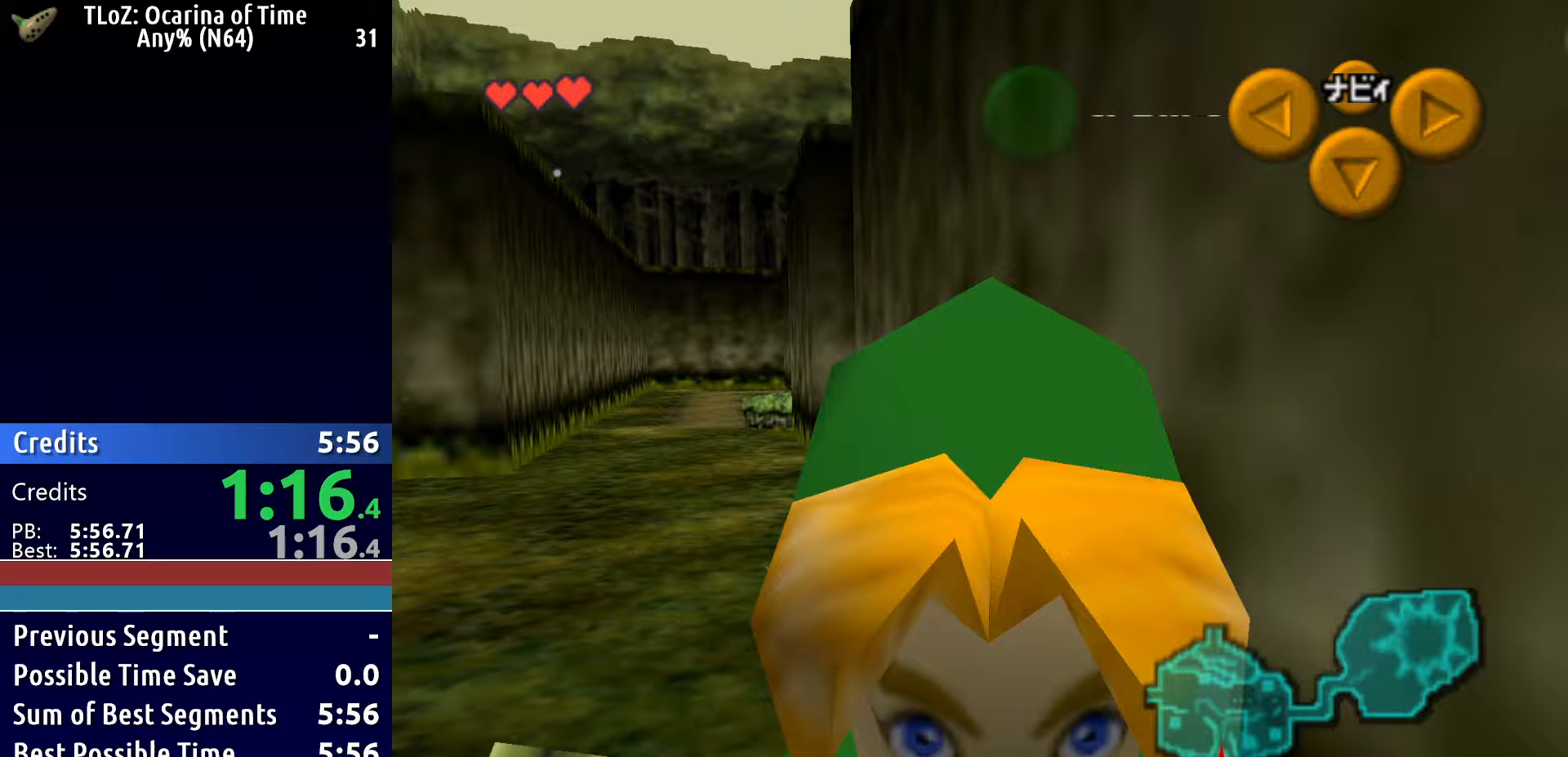
{"buttons": [], "right_stick": "center", "events": []}